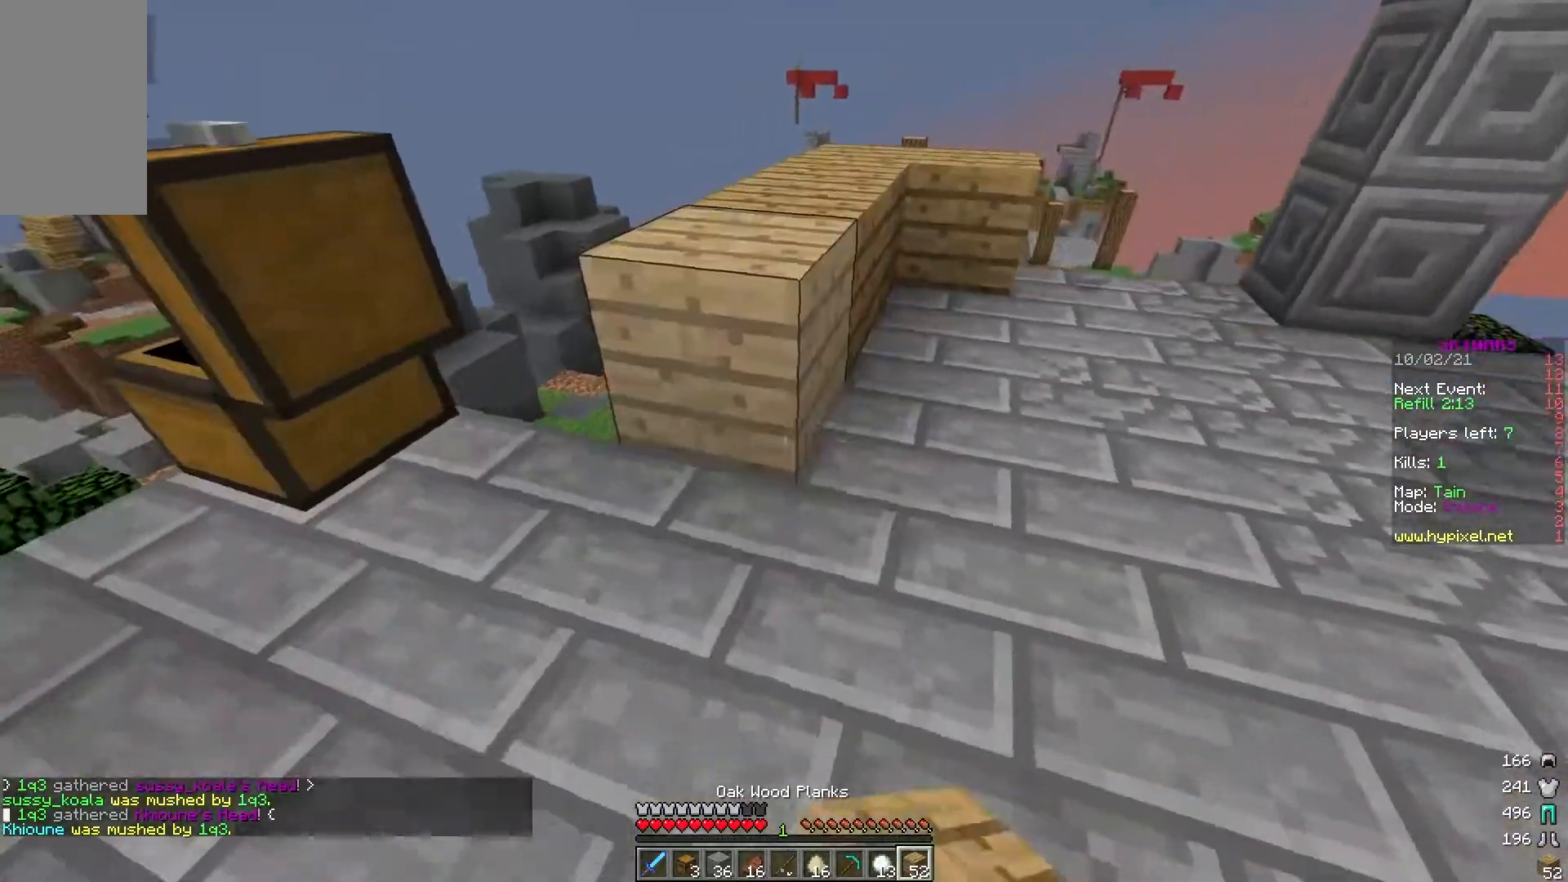
Gameplay with keyboard and mouse; each line is a JSON object with the keys and mouse buttons held at the frame after it. "events" lists presses ("down") and releases ("up") of "a", "d", "s", "w", "mouse_left" and "mouse_right" between this image and that frame as [ms after this image, input, new state], when the widget could be followed in between. "mouse_left", "mouse_right" = the "left", "right" buttons of the "mouse" list. No other keys are recorded. Fast repeated clicks can show as one long hold. Mouse movement is not recorded.
{"keys": ["w"], "mouse": [], "events": [[17, "w", "down"], [67, "mouse_right", "up"], [133, "a", "up"], [367, "a", "down"], [433, "a", "up"]]}
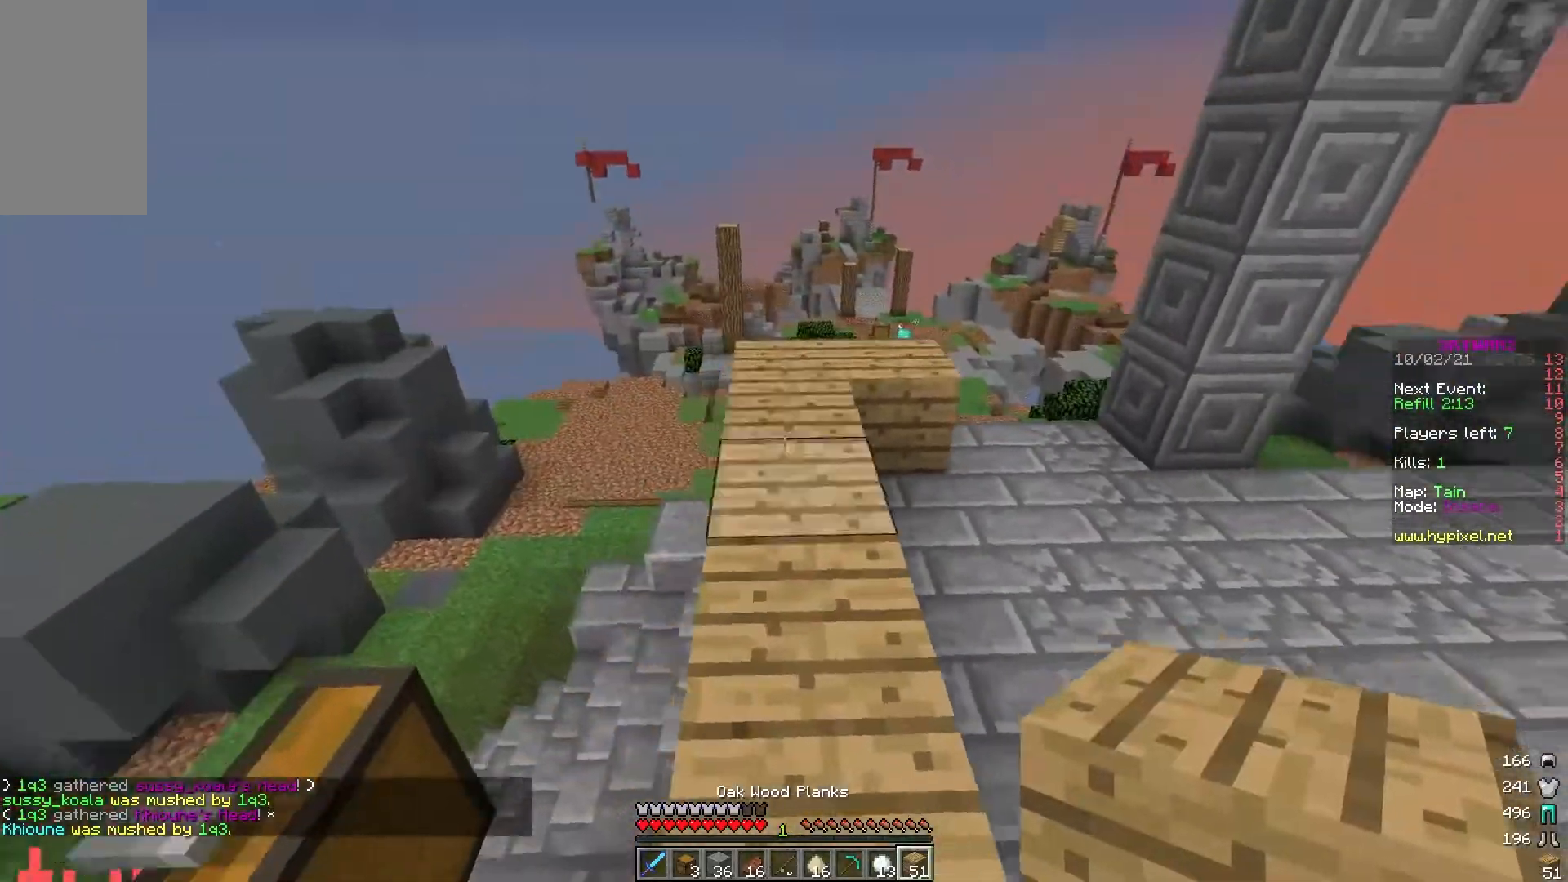
{"keys": ["w"], "mouse": [], "events": [[233, "mouse_left", "down"], [383, "mouse_left", "up"]]}
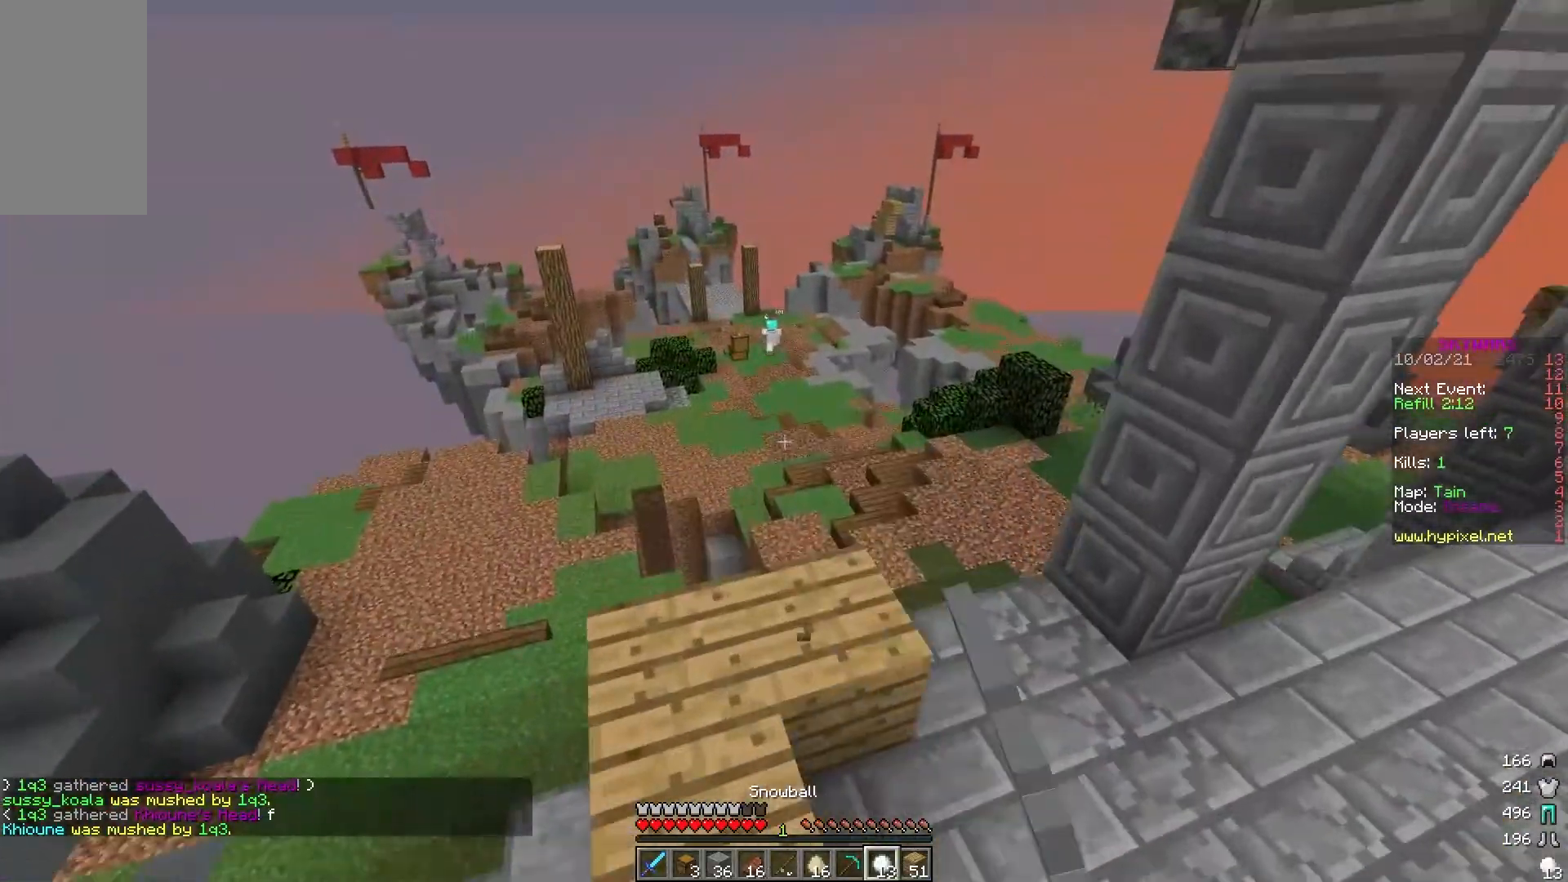
{"keys": ["w"], "mouse": [], "events": [[33, "a", "down"], [317, "a", "up"]]}
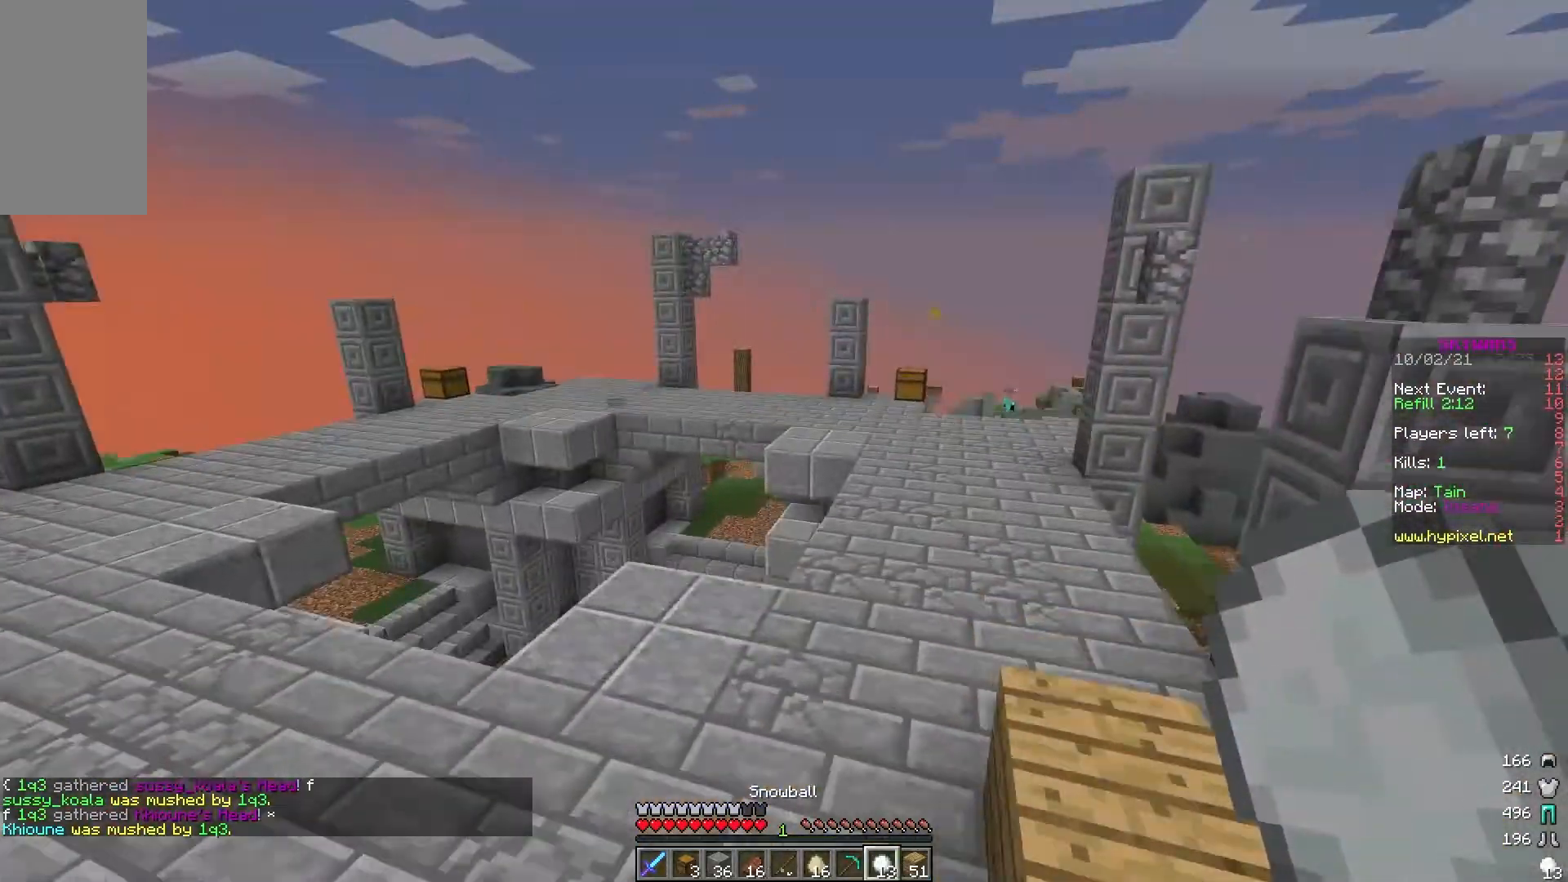
{"keys": ["w"], "mouse": [], "events": []}
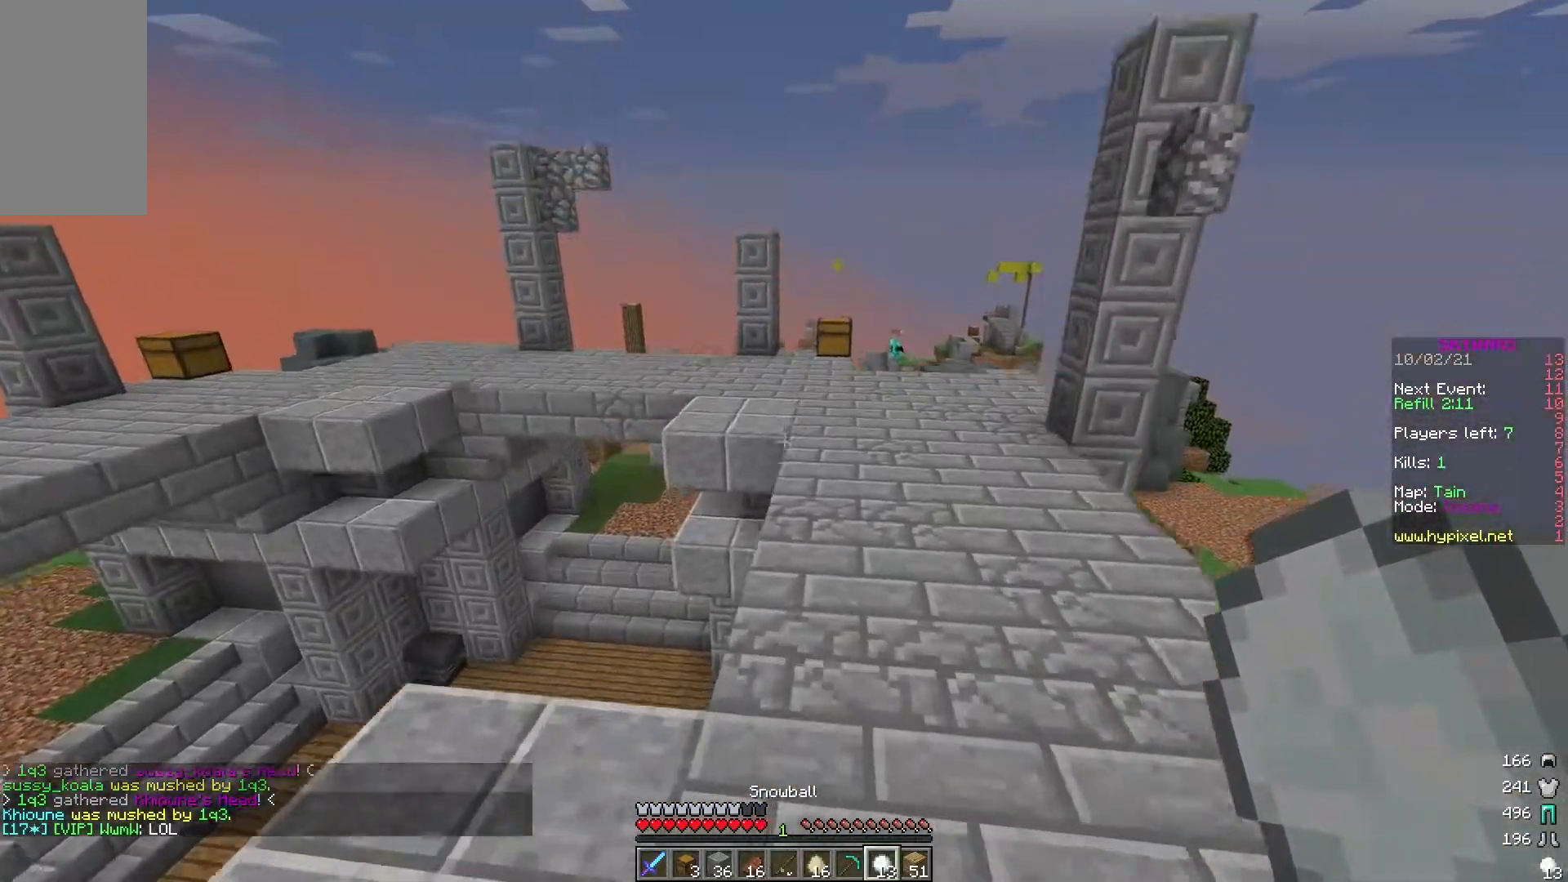
{"keys": ["d", "w"], "mouse": ["left"], "events": [[300, "d", "down"], [400, "mouse_left", "down"]]}
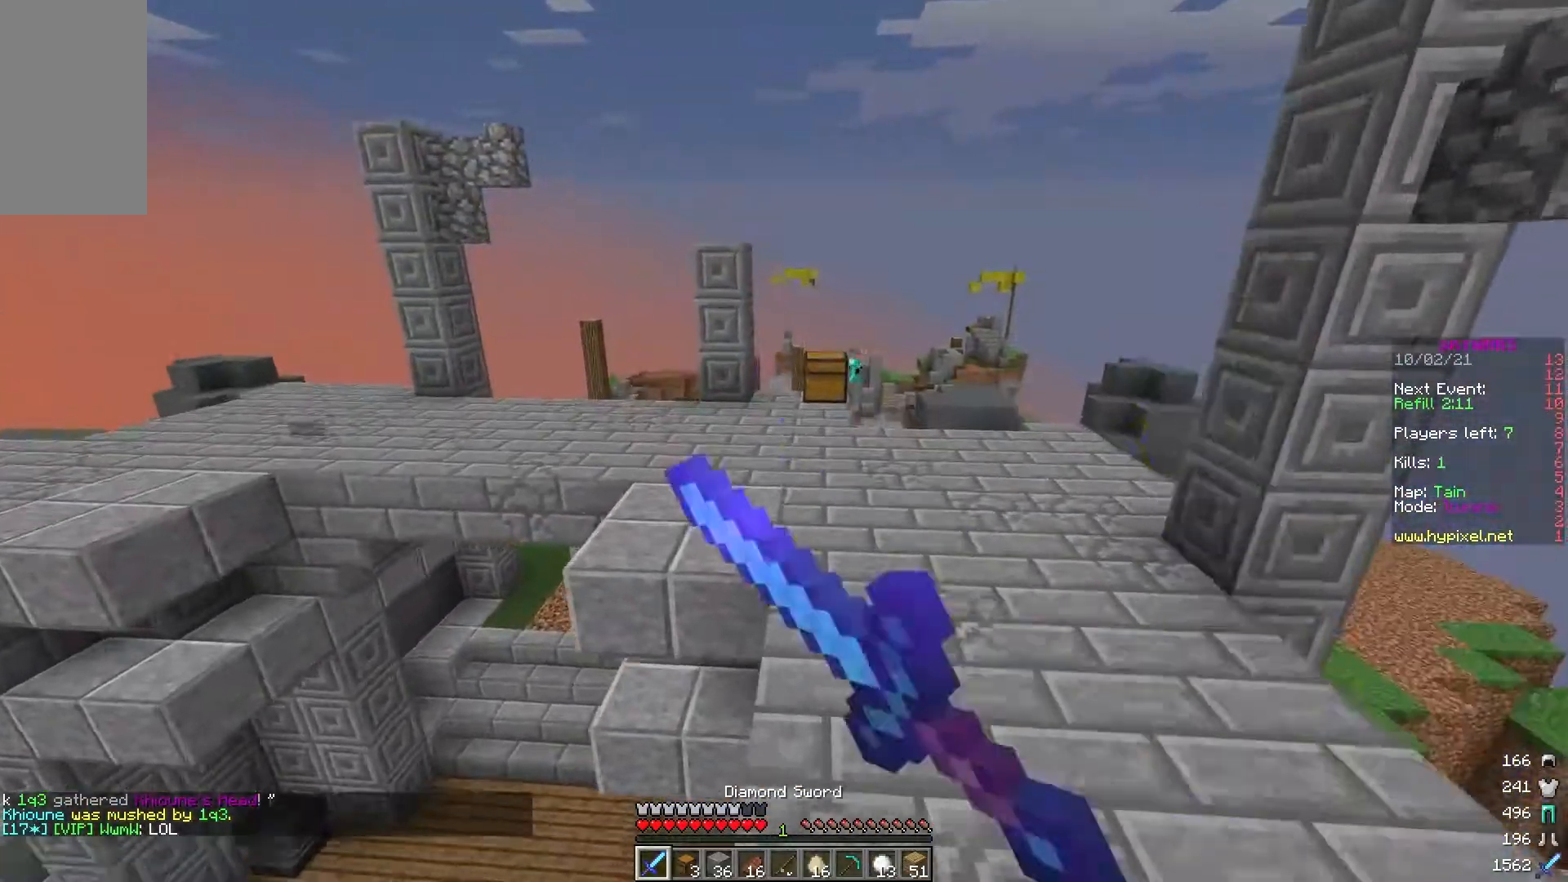
{"keys": ["d", "w"], "mouse": ["left"], "events": [[33, "d", "up"], [33, "mouse_left", "up"], [100, "mouse_left", "down"], [233, "mouse_left", "up"], [300, "mouse_left", "down"], [433, "mouse_left", "up"], [500, "d", "down"], [500, "mouse_left", "down"]]}
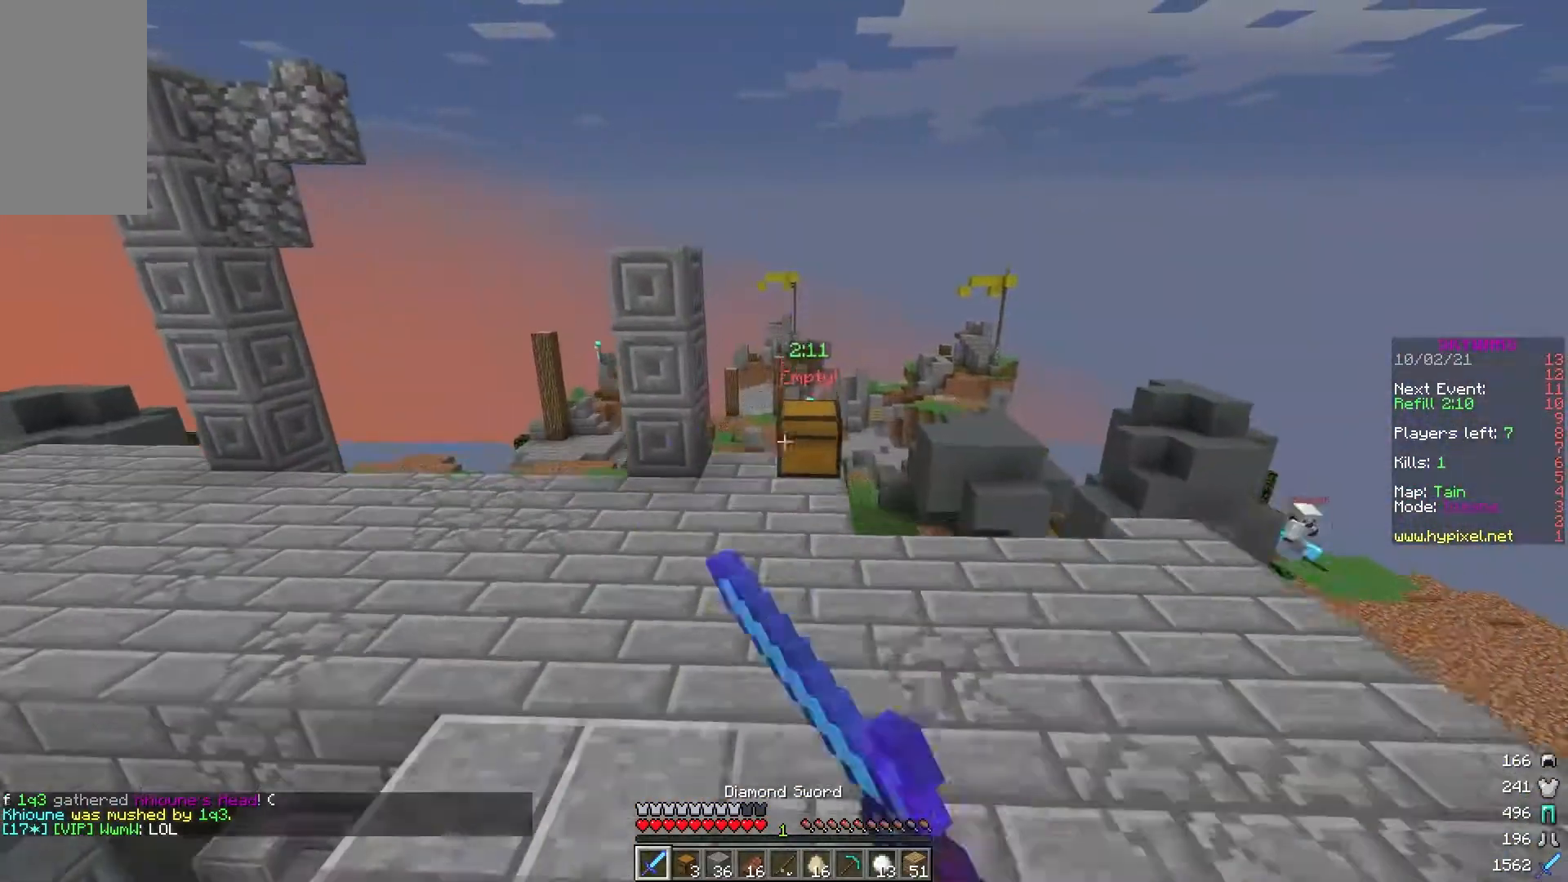
{"keys": ["d", "w"], "mouse": [], "events": [[117, "d", "up"], [133, "mouse_left", "up"], [317, "d", "down"]]}
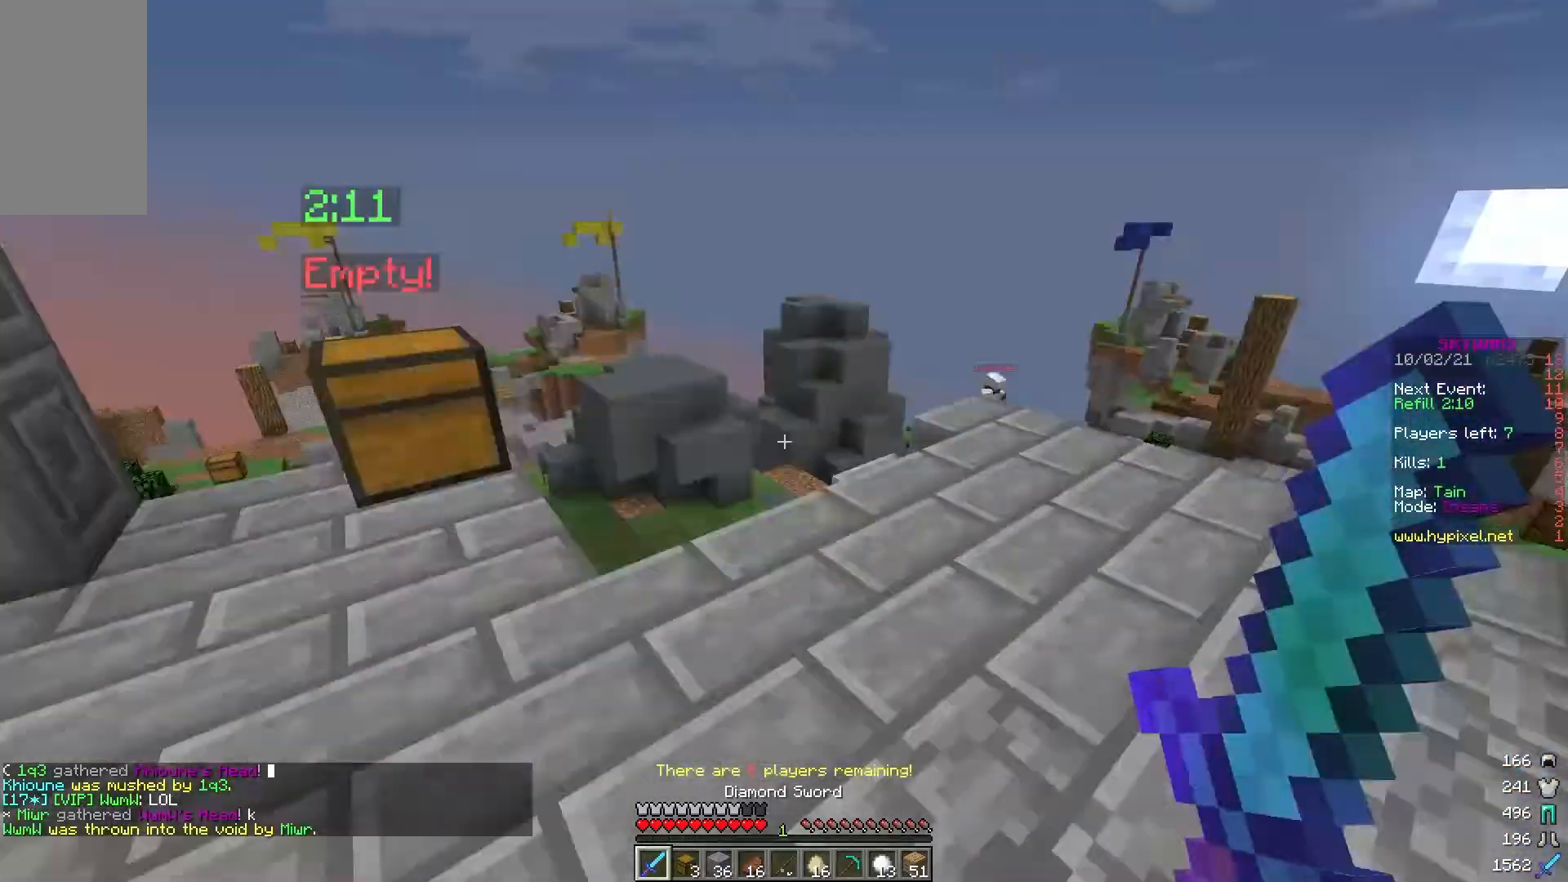
{"keys": ["w"], "mouse": [], "events": [[83, "d", "up"]]}
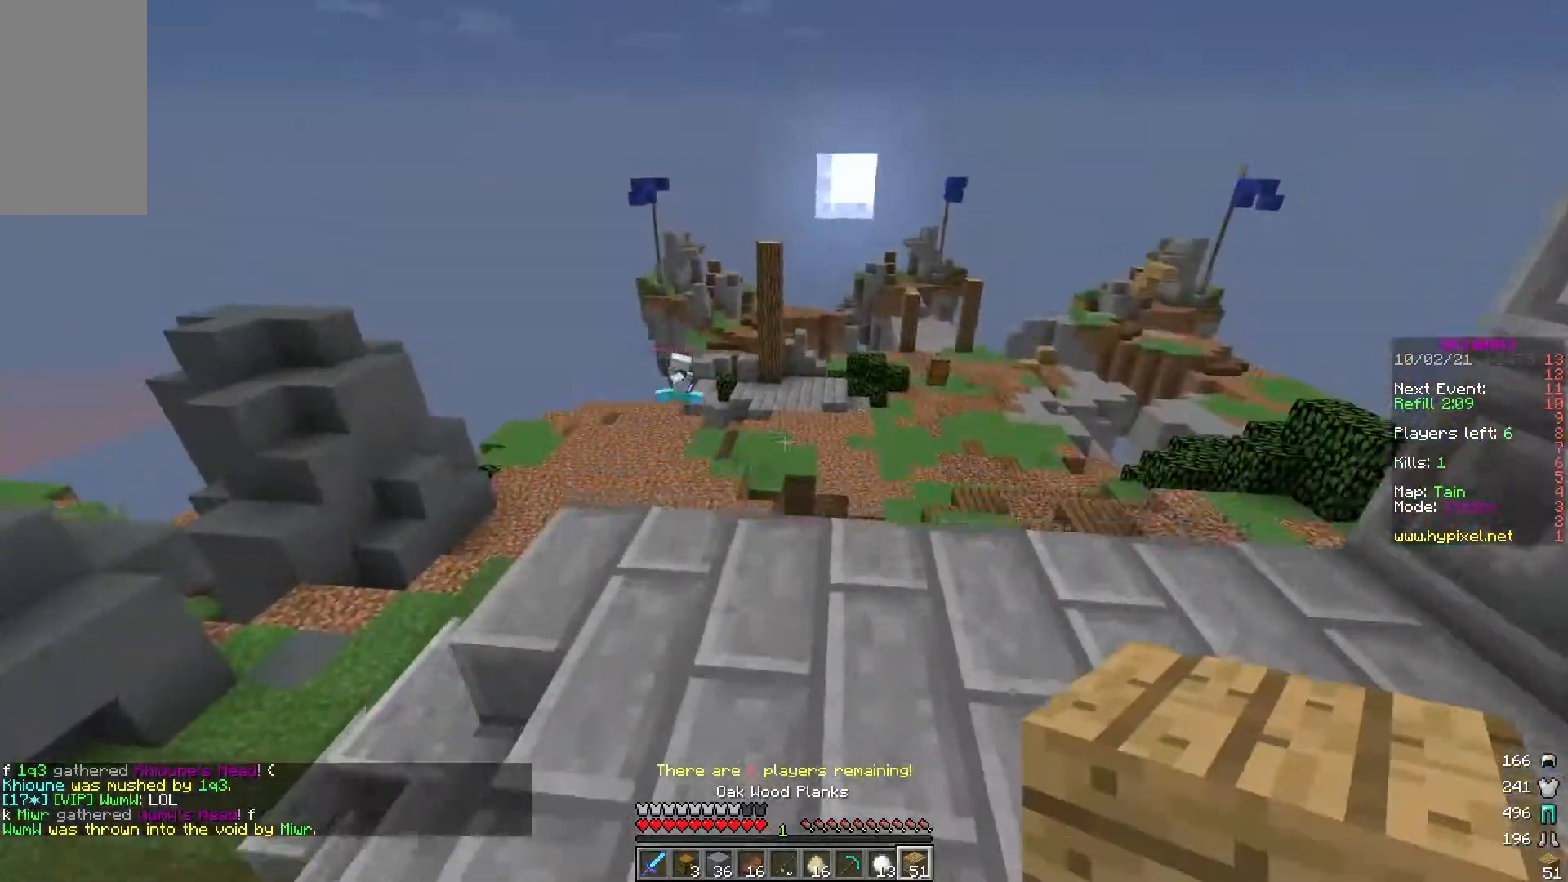
{"keys": ["a", "w"], "mouse": [], "events": [[167, "a", "down"]]}
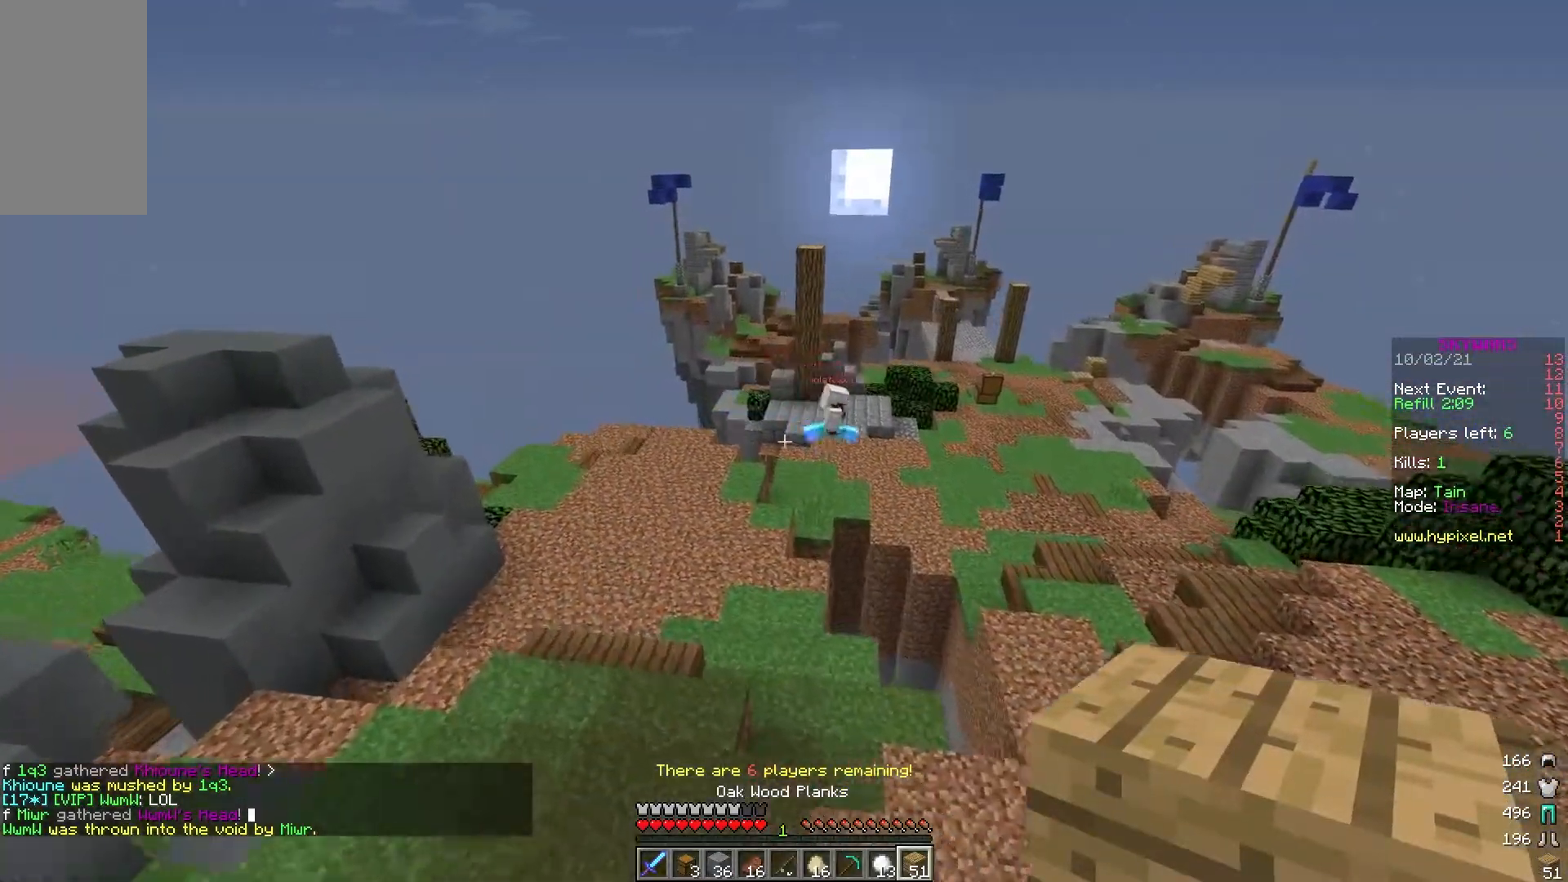
{"keys": ["w"], "mouse": [], "events": [[333, "a", "up"]]}
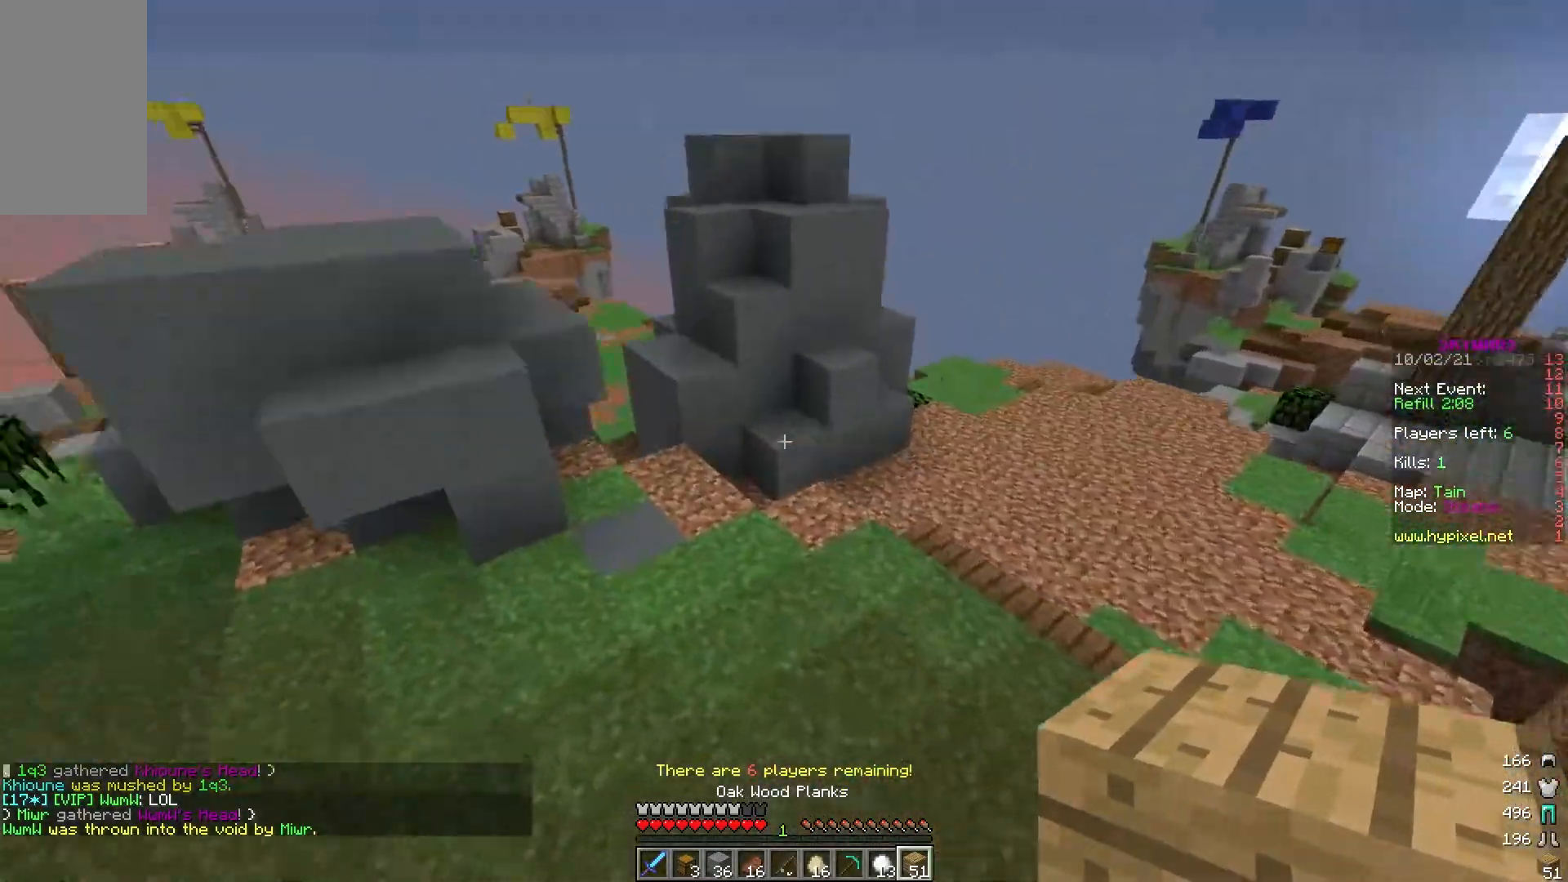
{"keys": ["w"], "mouse": [], "events": []}
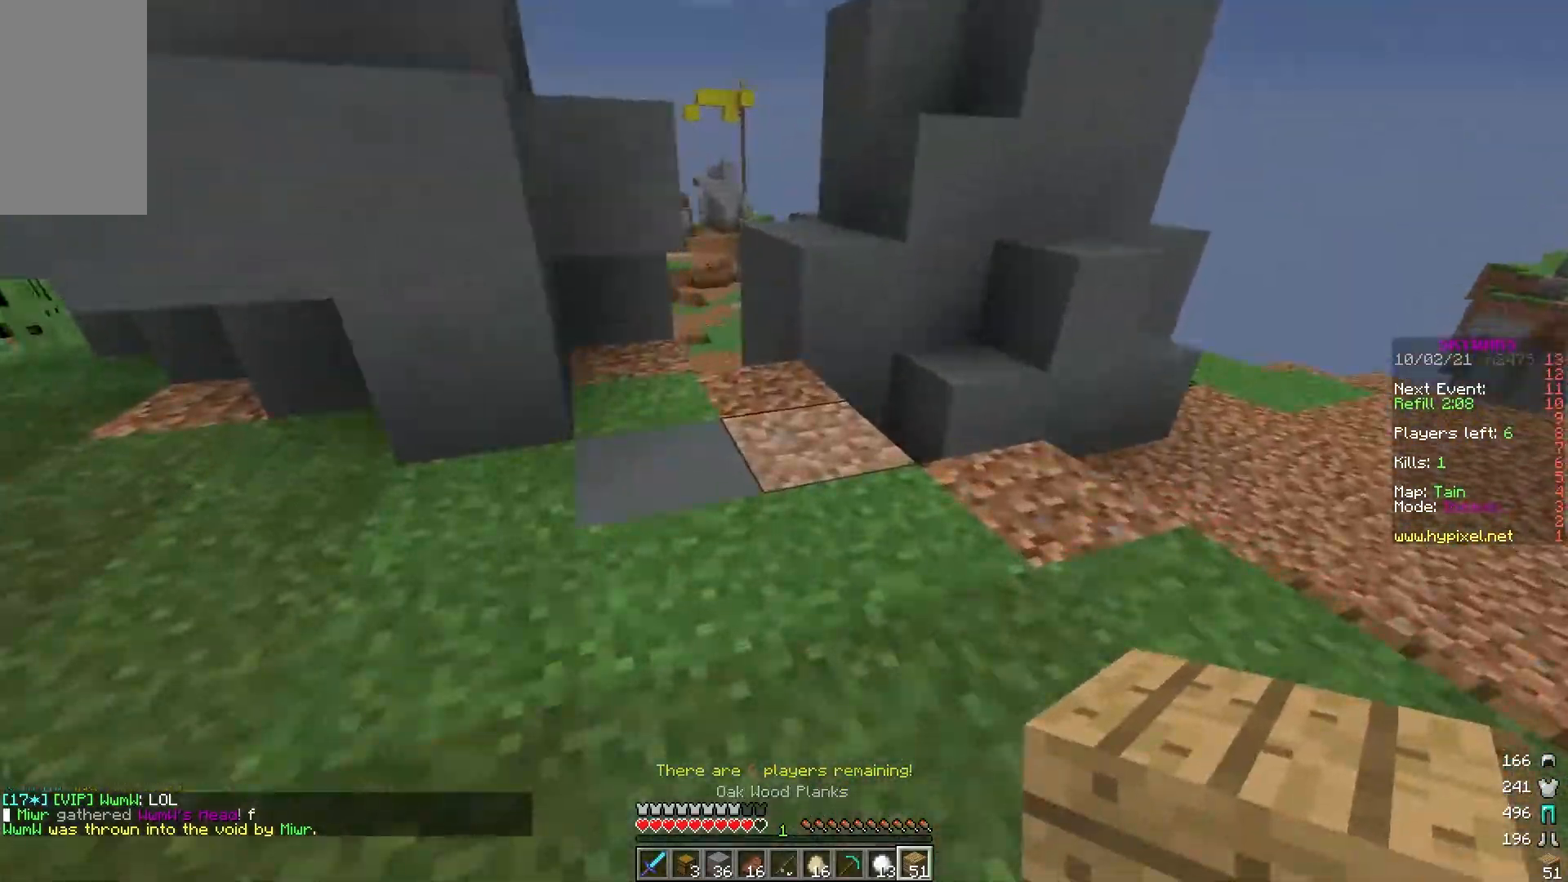
{"keys": ["w"], "mouse": [], "events": [[100, "mouse_right", "down"], [283, "mouse_right", "up"]]}
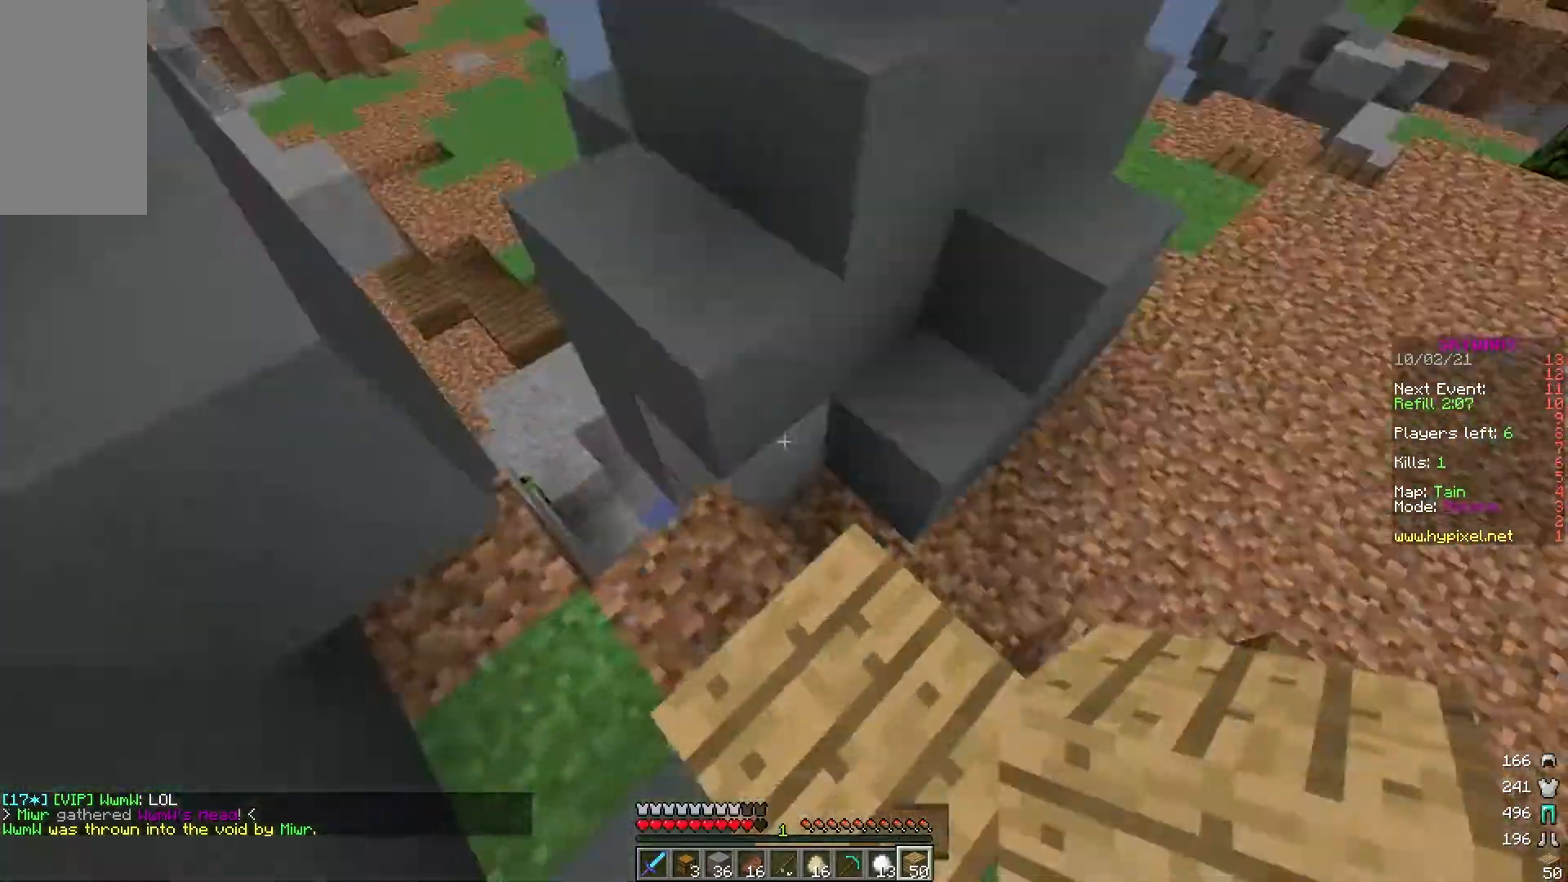
{"keys": ["a", "w"], "mouse": ["right"], "events": [[117, "a", "down"], [283, "mouse_right", "down"], [450, "mouse_right", "up"], [483, "mouse_right", "down"]]}
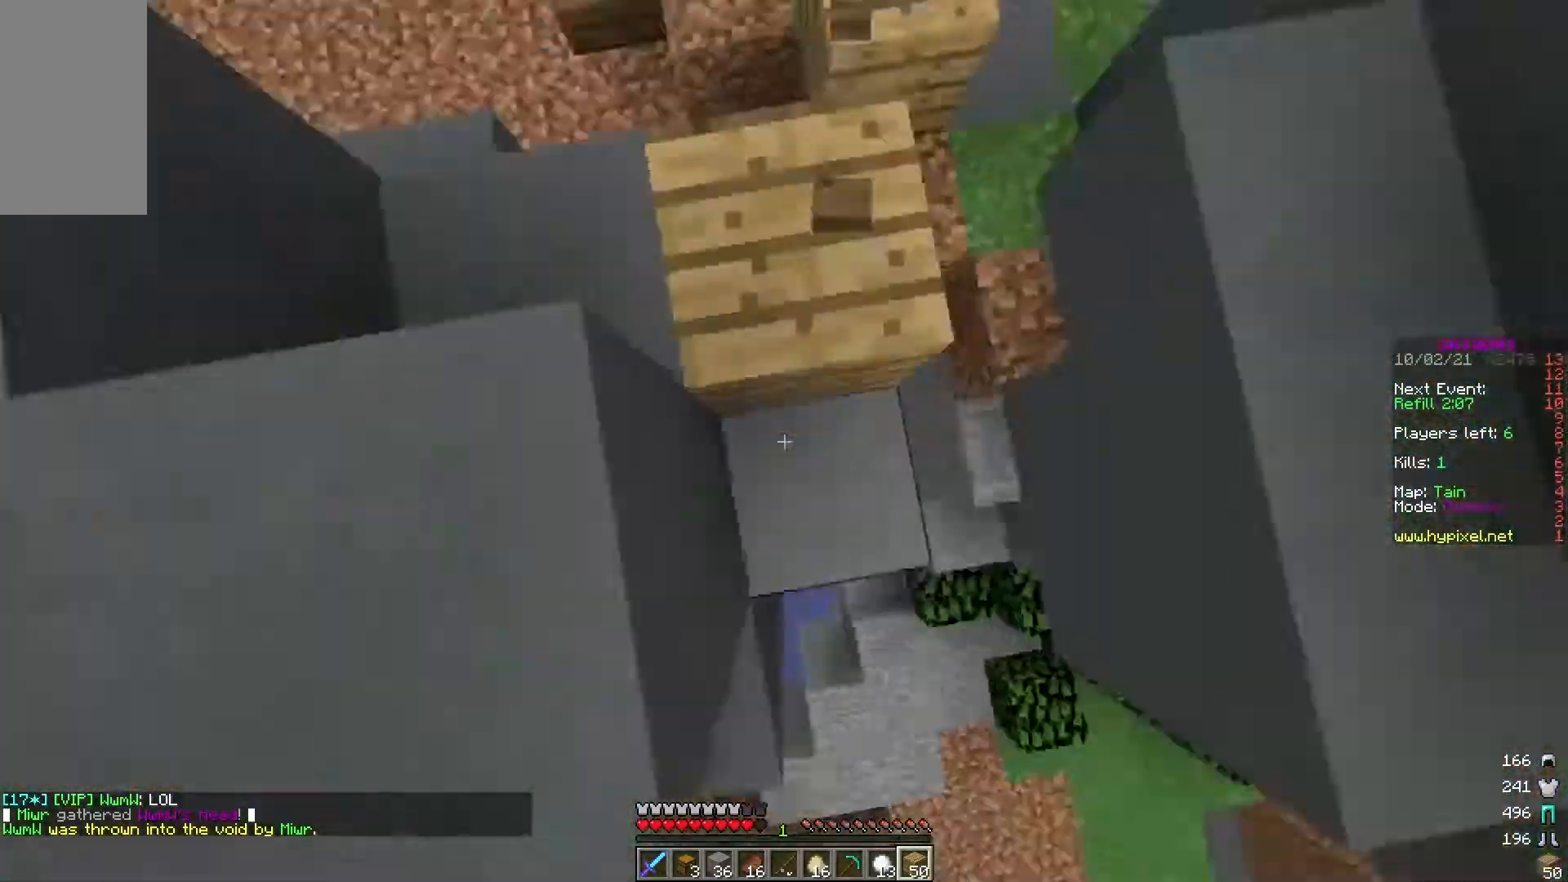
{"keys": ["a", "s"], "mouse": ["right"], "events": [[50, "w", "up"], [333, "s", "down"], [367, "mouse_right", "up"], [400, "mouse_right", "down"]]}
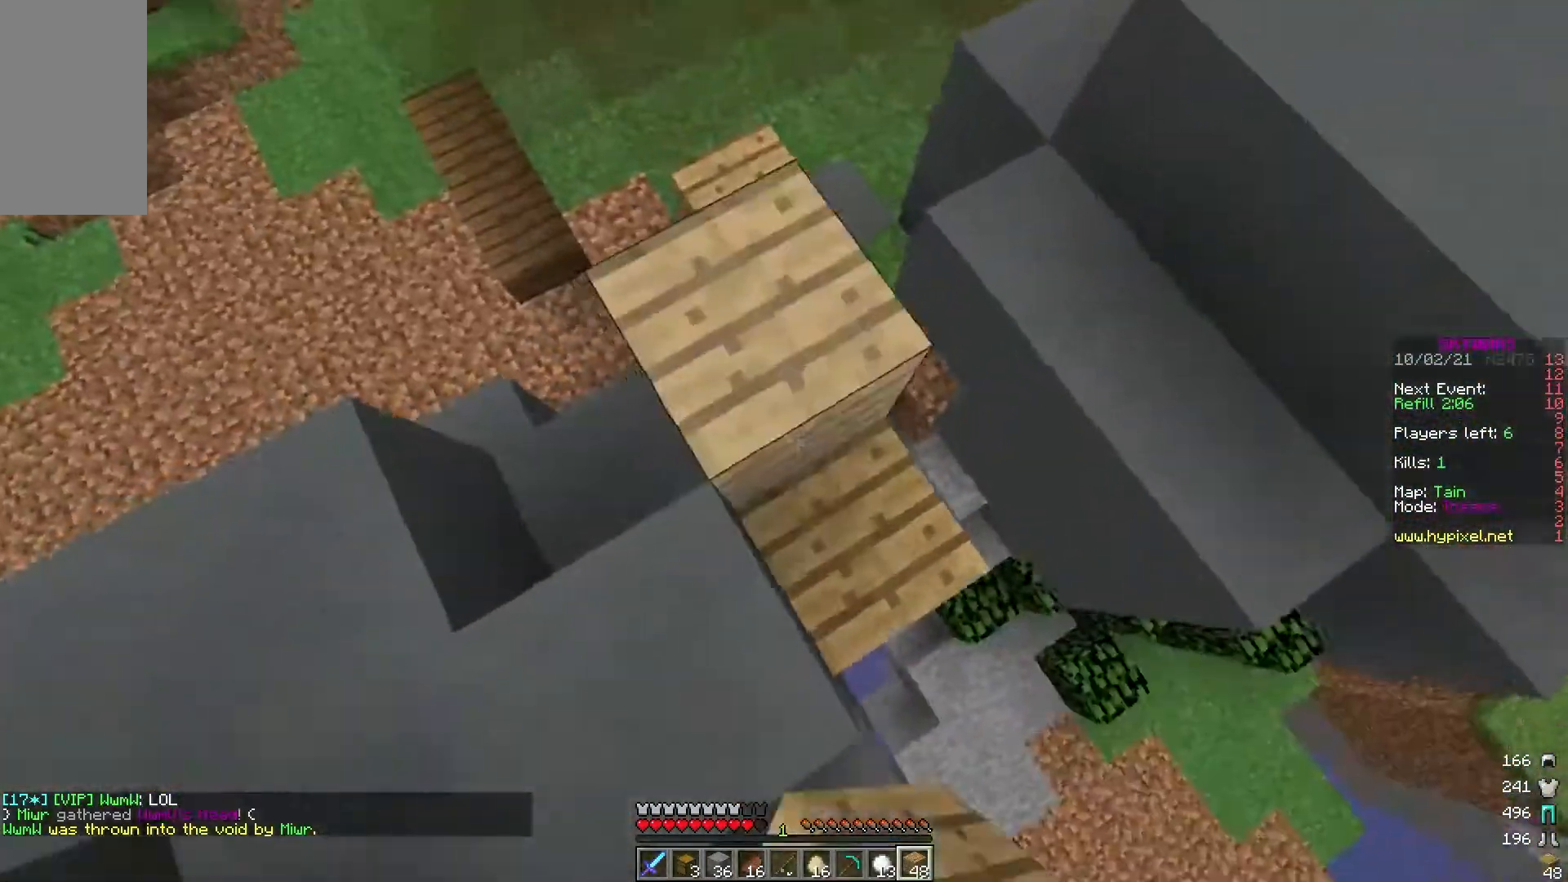
{"keys": ["d"], "mouse": [], "events": [[383, "a", "up"], [400, "d", "down"], [433, "s", "up"], [500, "mouse_right", "up"]]}
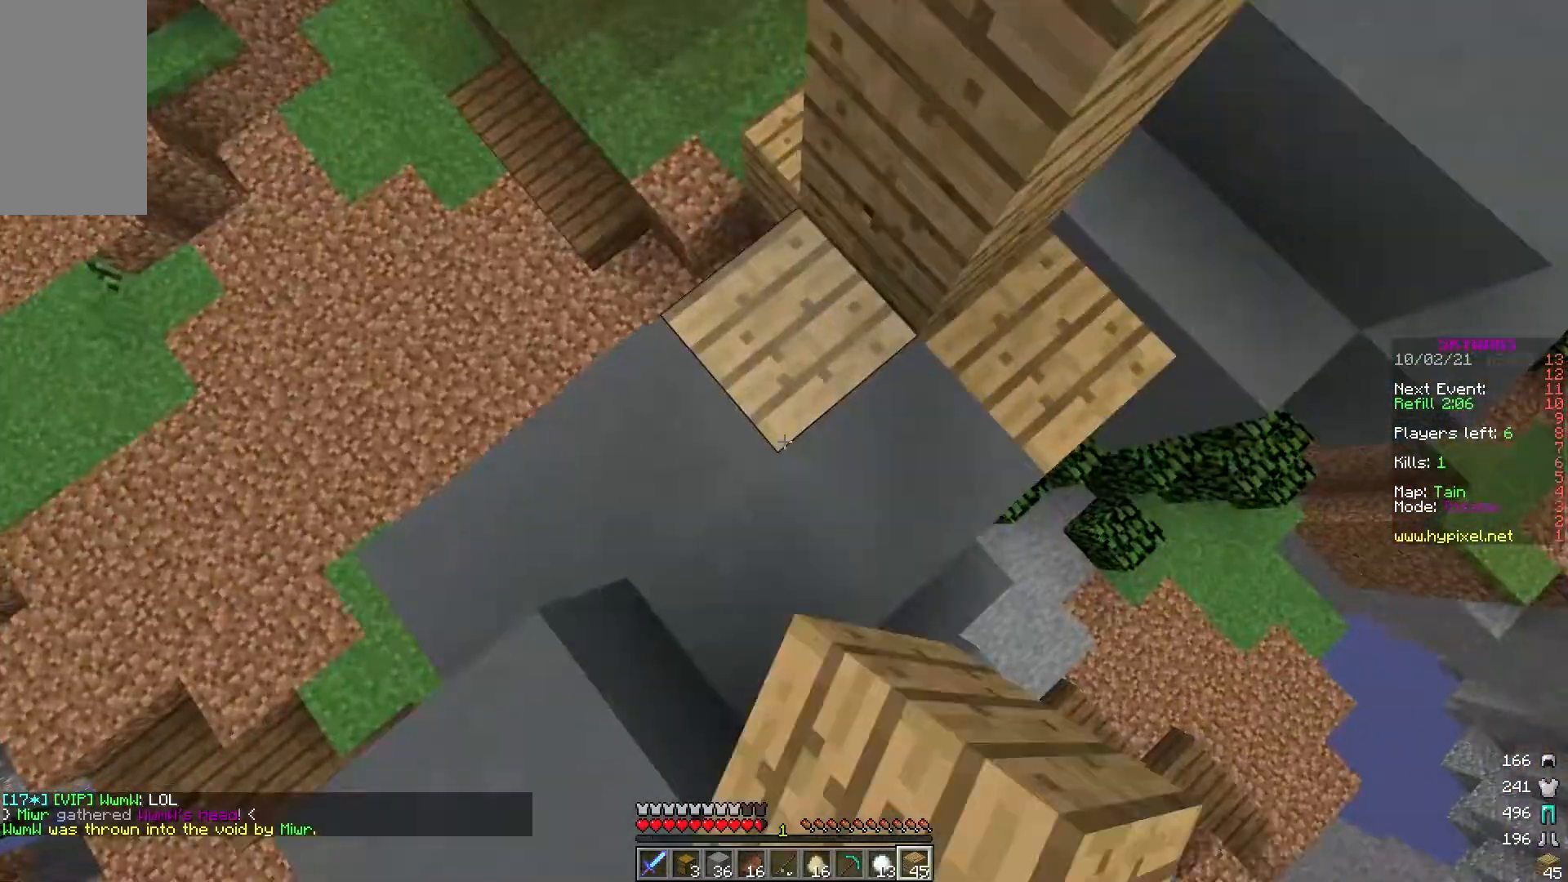
{"keys": ["d"], "mouse": ["right"], "events": [[33, "mouse_right", "down"], [183, "w", "down"], [400, "w", "up"]]}
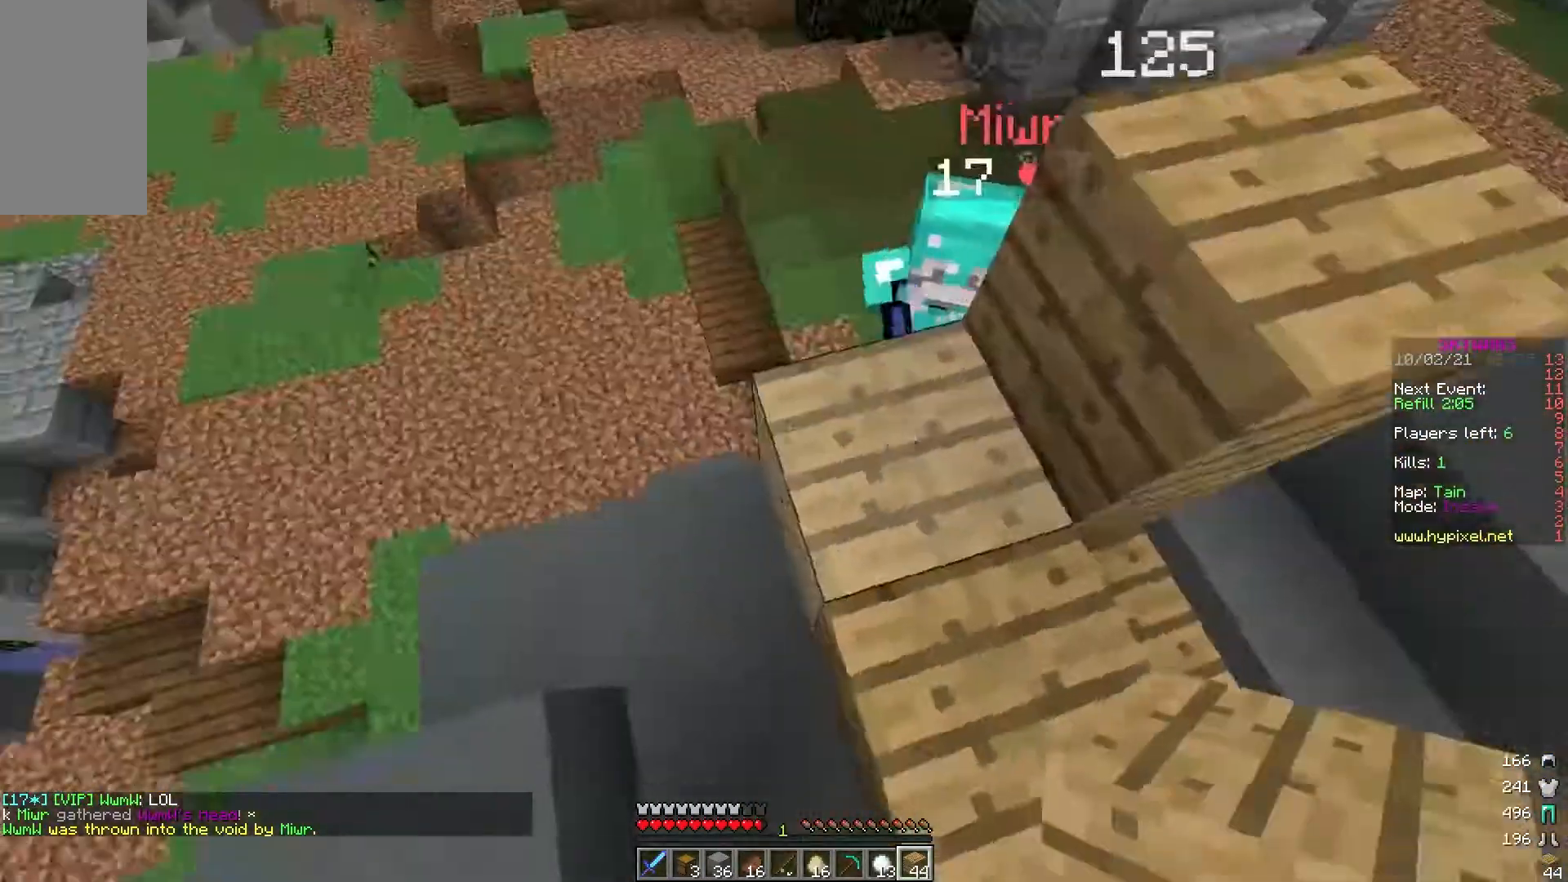
{"keys": ["a", "w"], "mouse": ["right"], "events": [[133, "mouse_right", "up"], [183, "mouse_right", "down"], [333, "mouse_right", "up"], [350, "a", "down"], [383, "d", "up"], [383, "mouse_right", "down"], [433, "w", "down"]]}
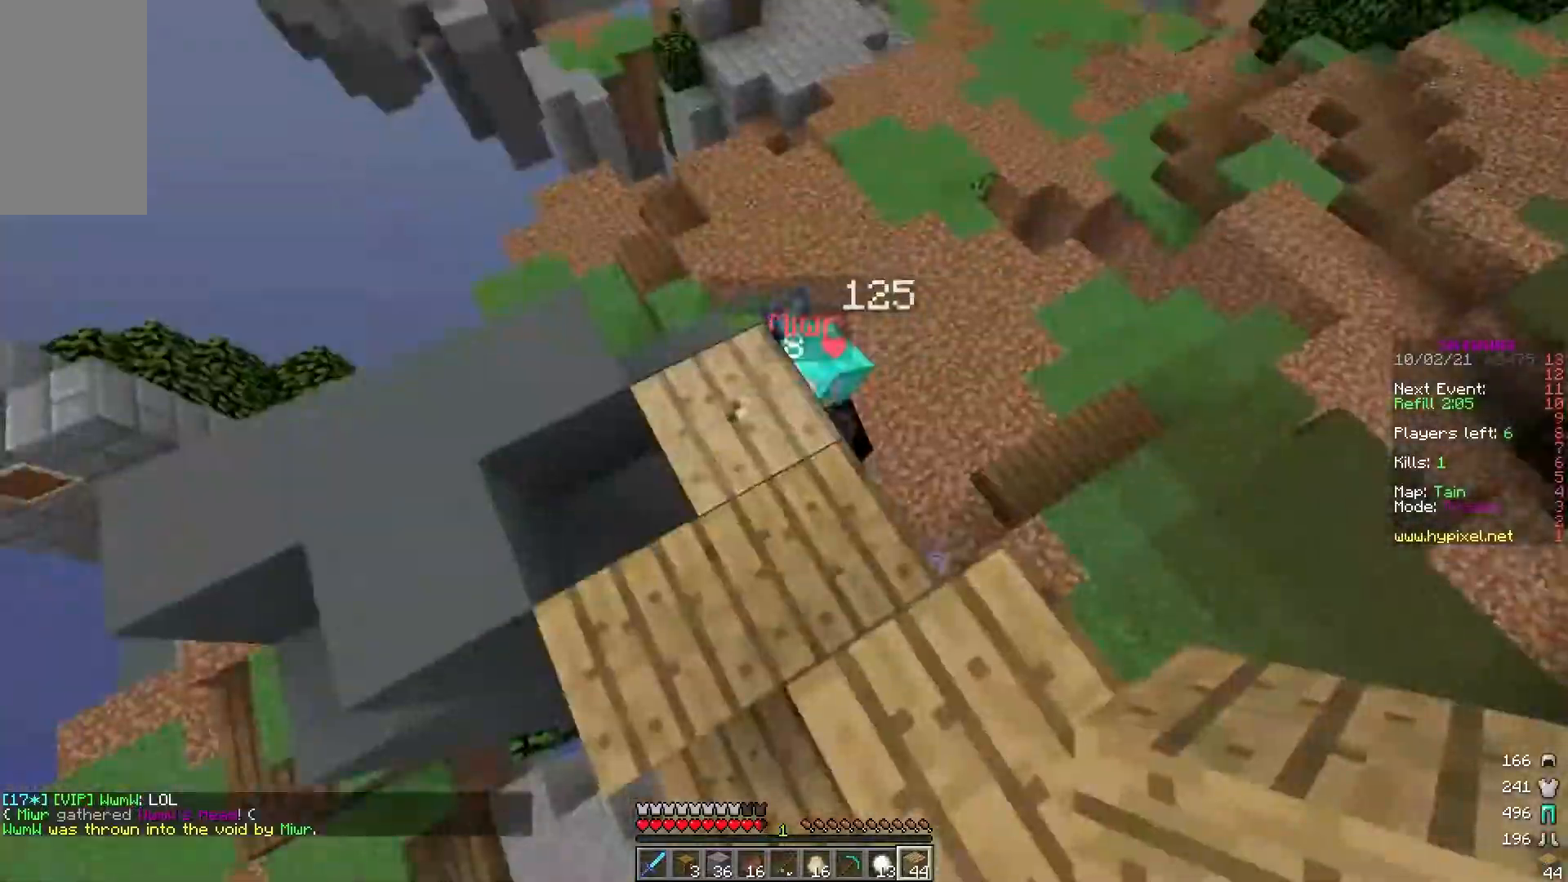
{"keys": ["d", "w"], "mouse": ["left"], "events": [[33, "a", "up"], [67, "d", "down"], [100, "mouse_right", "up"], [200, "mouse_left", "down"], [267, "d", "up"], [383, "d", "down"]]}
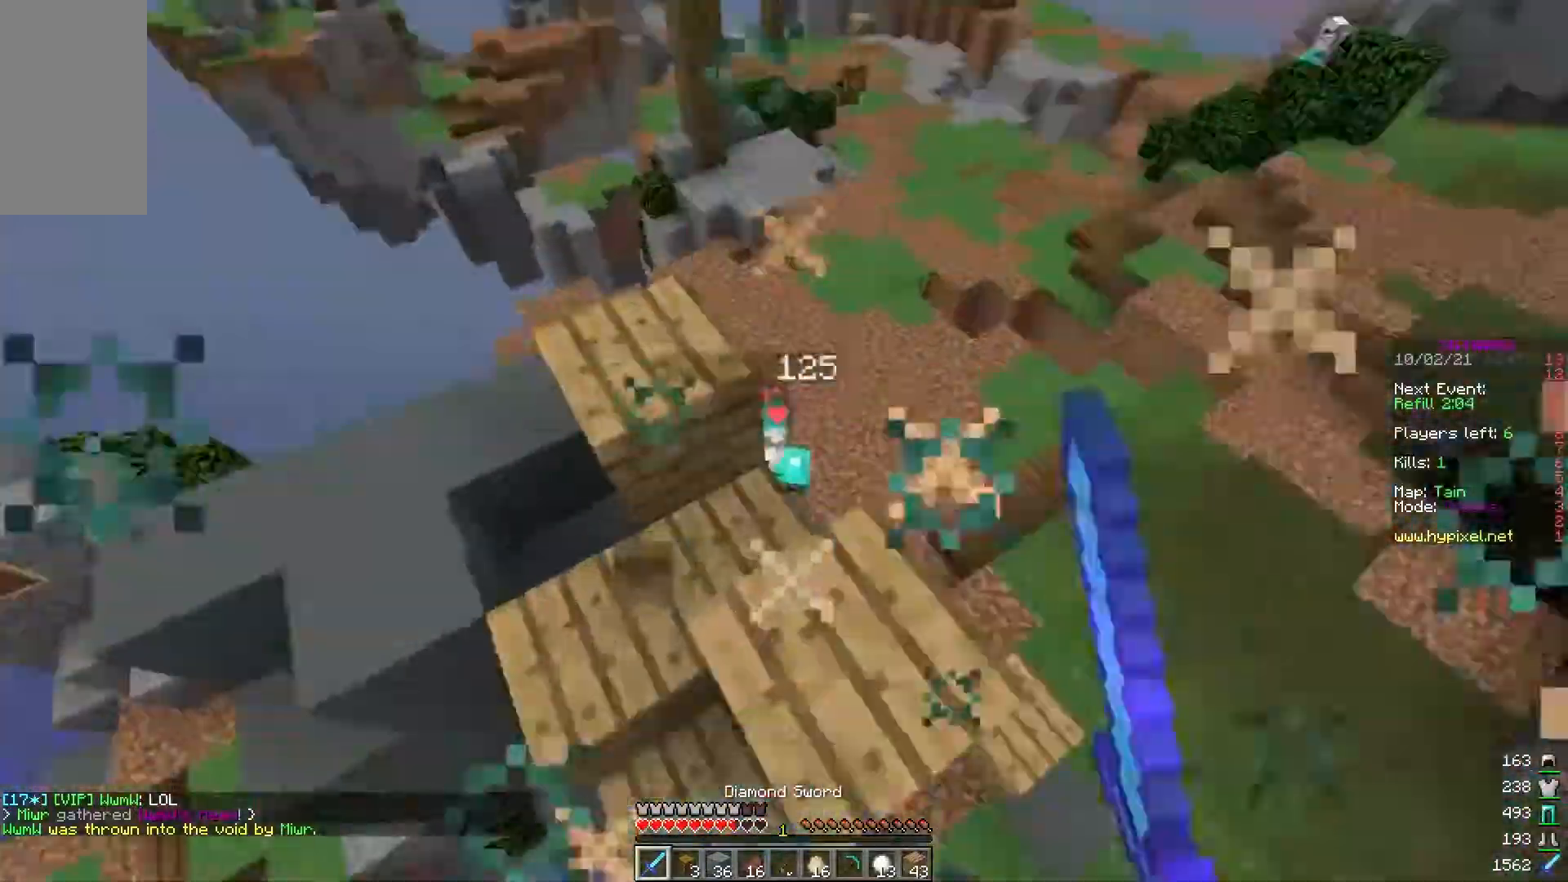
{"keys": ["d"], "mouse": ["left"], "events": [[200, "mouse_left", "up"], [233, "d", "up"], [250, "mouse_left", "down"], [433, "w", "up"], [450, "d", "down"]]}
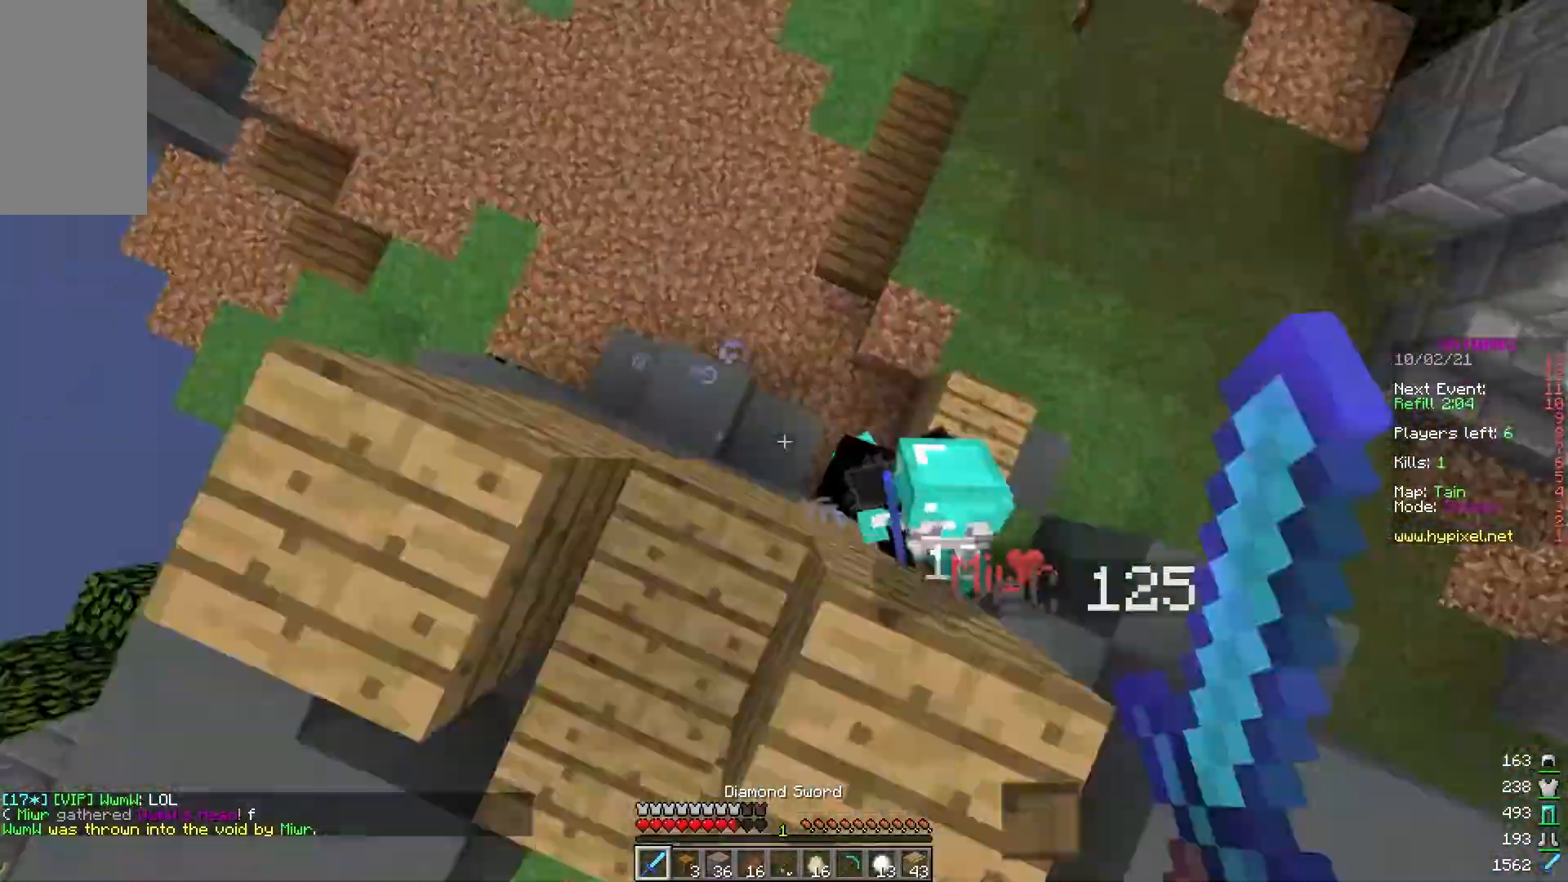
{"keys": ["d", "s"], "mouse": [], "events": [[33, "s", "down"], [83, "mouse_left", "up"], [117, "mouse_left", "down"], [267, "mouse_left", "up"], [333, "mouse_left", "down"], [433, "mouse_left", "up"]]}
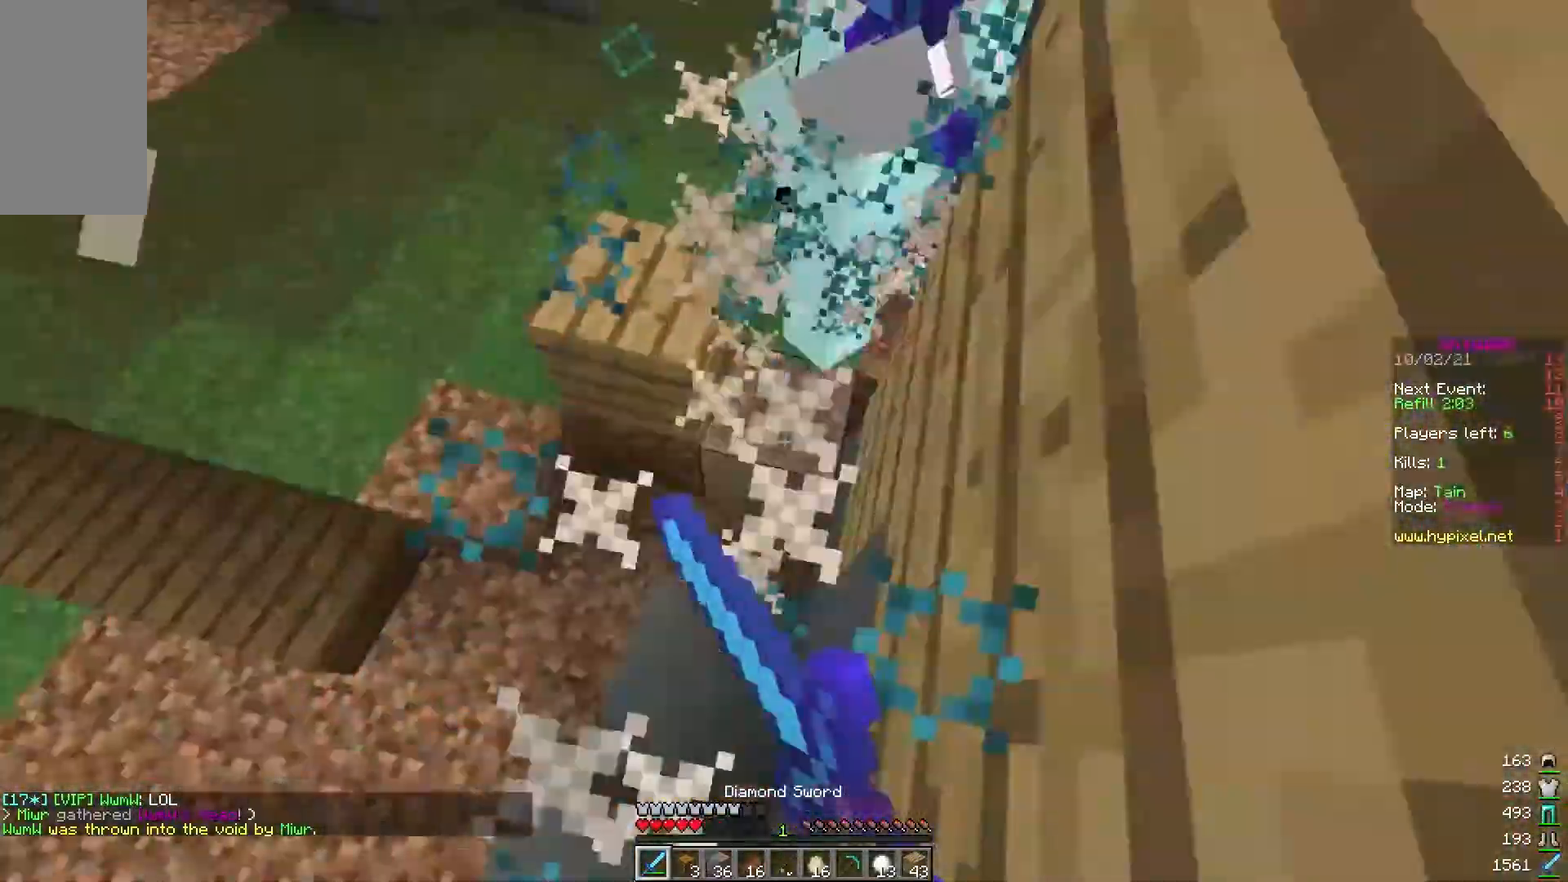
{"keys": ["w"], "mouse": ["left"], "events": [[33, "mouse_left", "down"], [100, "s", "up"], [233, "a", "down"], [333, "w", "down"], [383, "mouse_left", "up"], [400, "a", "up"], [433, "mouse_left", "down"], [483, "d", "up"]]}
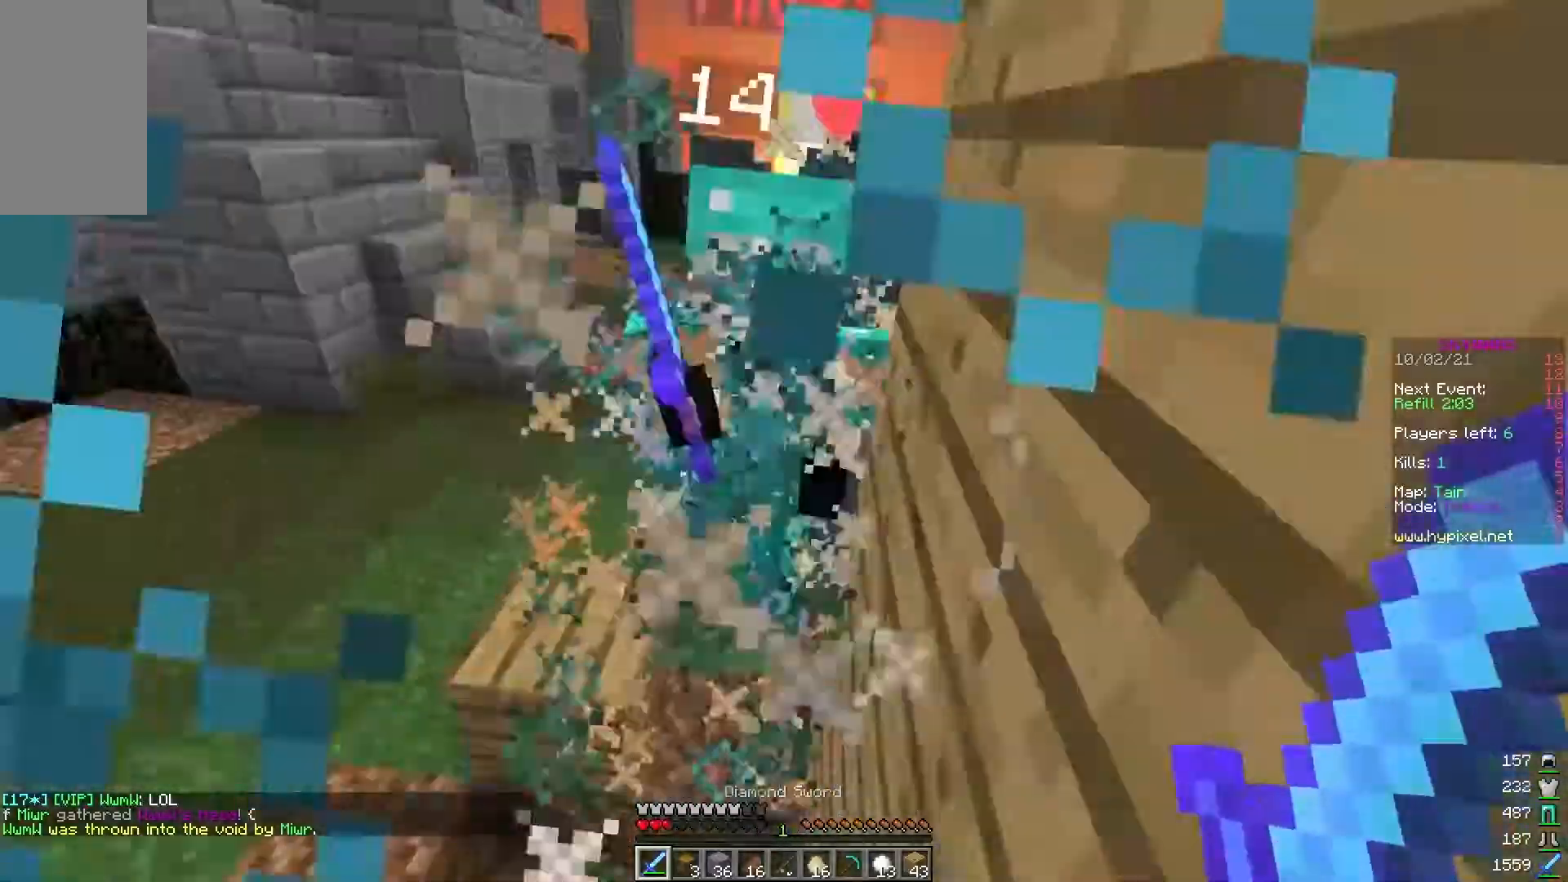
{"keys": ["a", "s"], "mouse": ["left"], "events": [[33, "w", "up"], [133, "d", "down"], [183, "s", "down"], [233, "a", "down"], [283, "d", "up"]]}
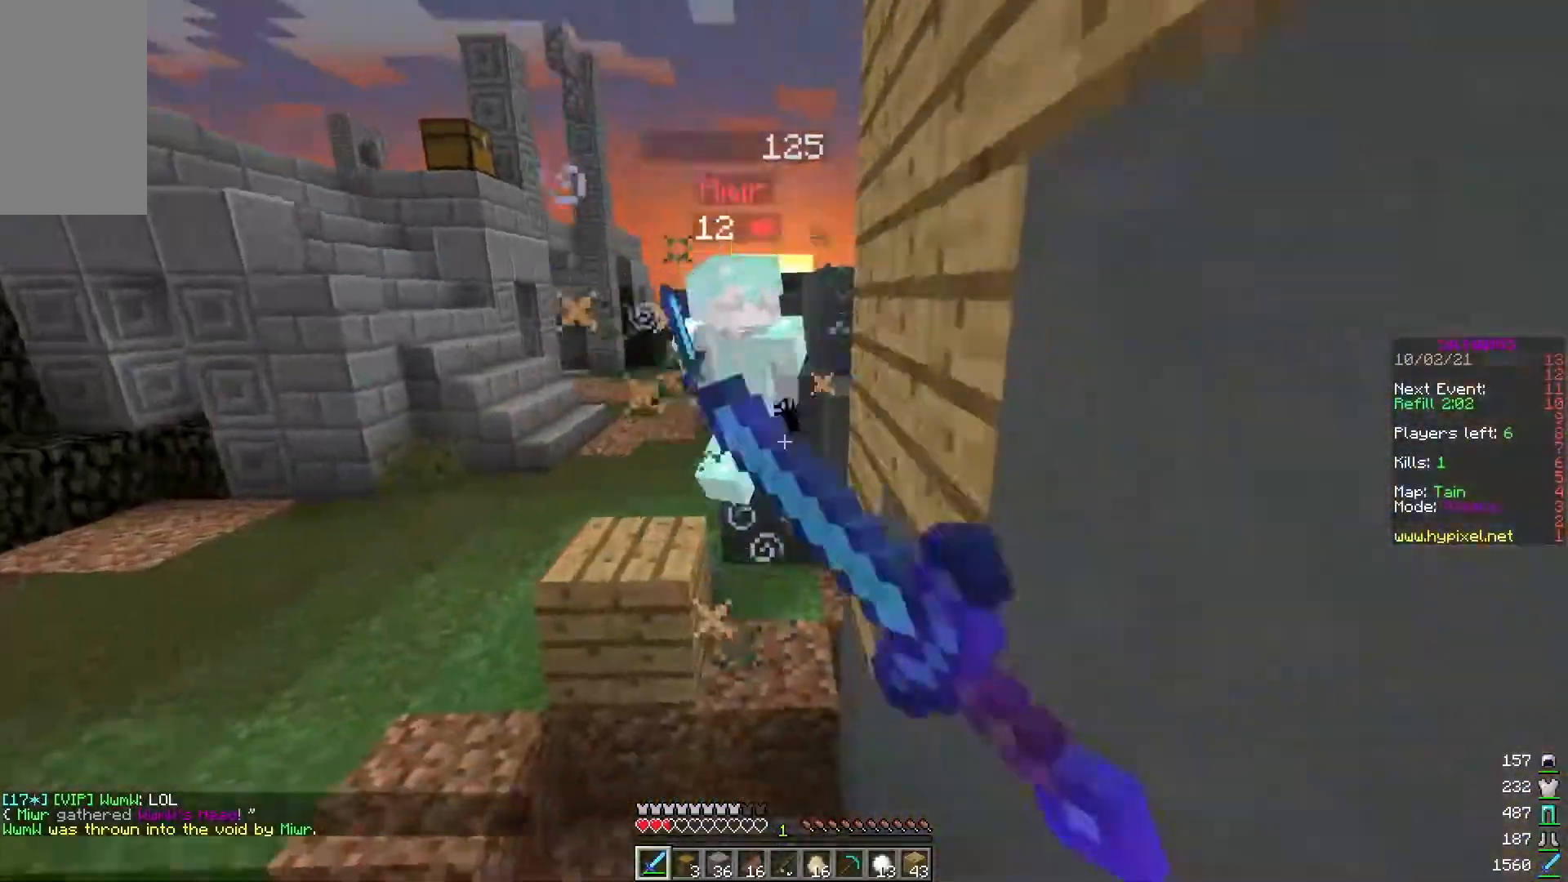
{"keys": ["d"], "mouse": ["right"], "events": [[133, "mouse_left", "up"], [333, "a", "up"], [333, "d", "down"], [450, "mouse_right", "down"], [450, "s", "up"]]}
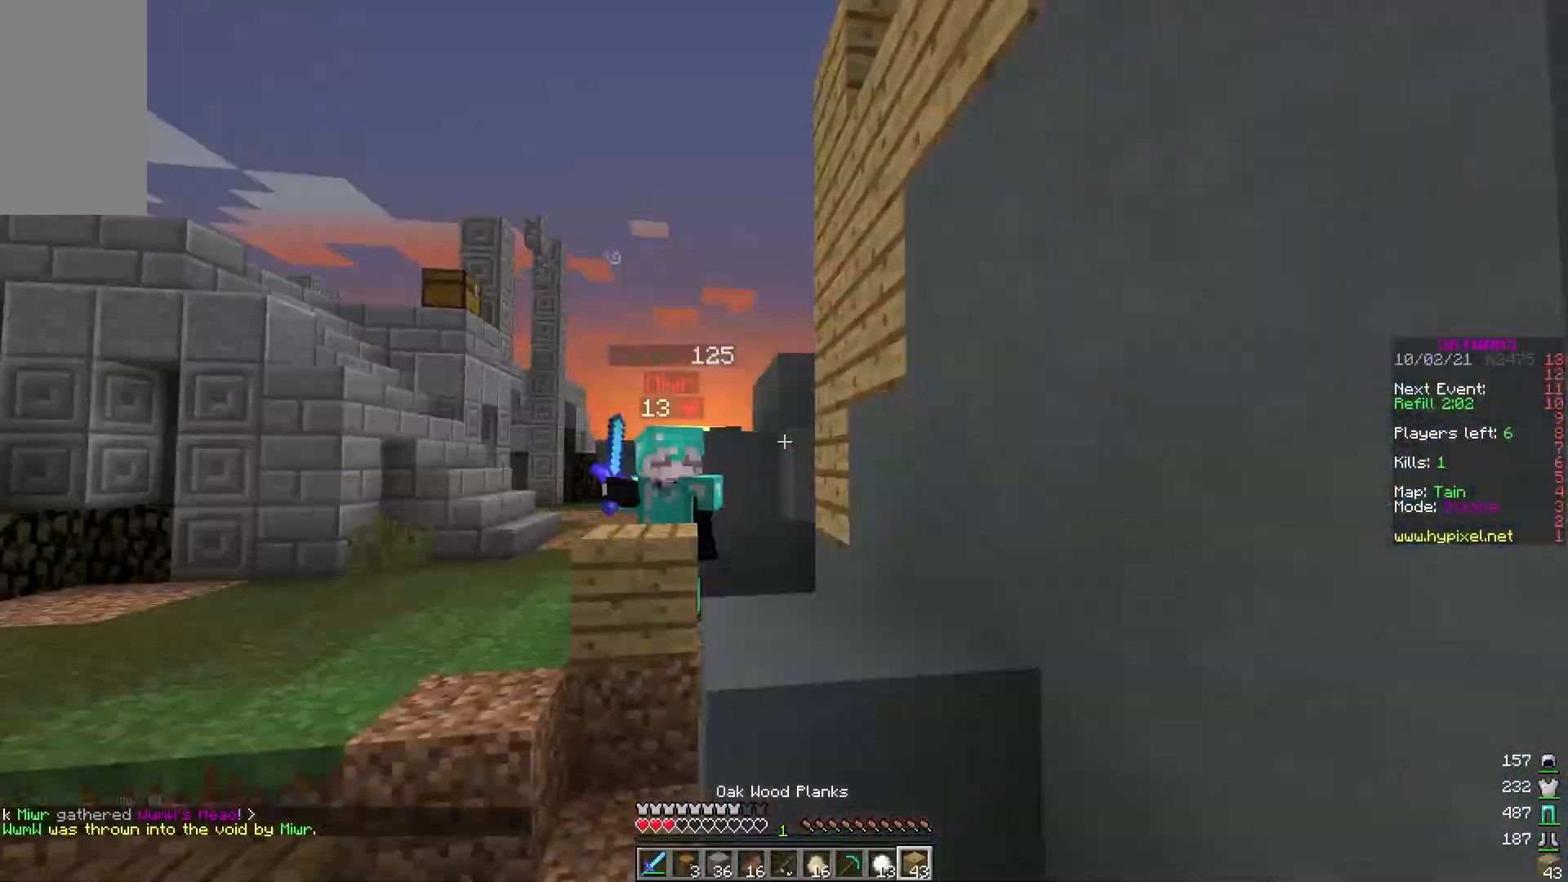
{"keys": ["d", "s"], "mouse": ["right"], "events": [[33, "mouse_right", "up"], [133, "mouse_right", "down"], [217, "mouse_right", "up"], [300, "mouse_right", "down"], [400, "s", "down"]]}
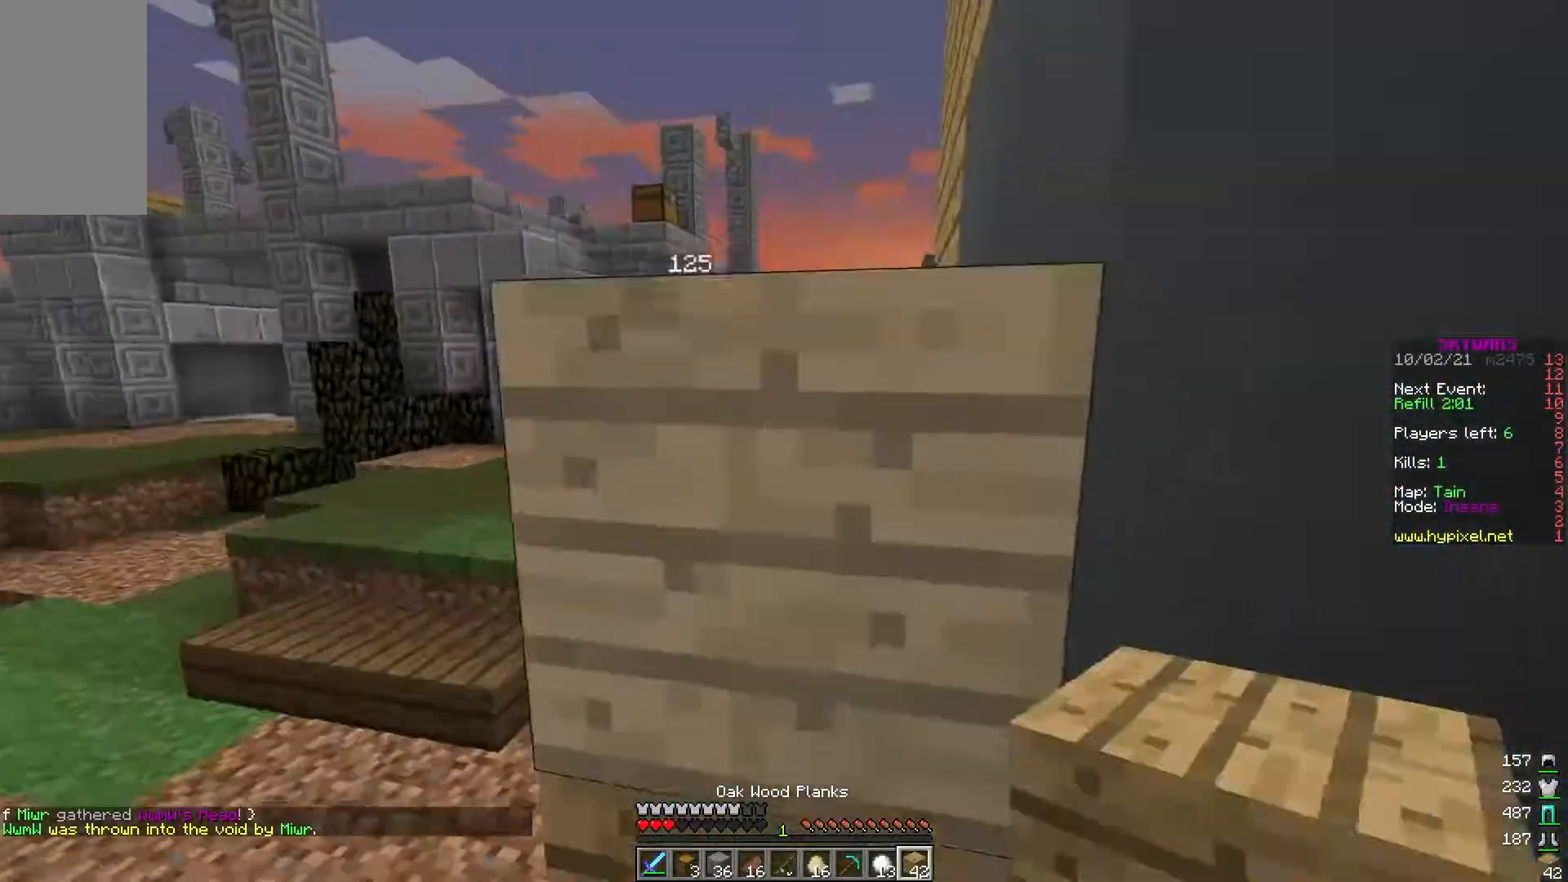
{"keys": ["d", "s"], "mouse": ["right"], "events": [[133, "mouse_right", "up"], [183, "mouse_right", "down"], [200, "s", "up"], [283, "s", "down"], [300, "mouse_right", "up"], [383, "mouse_right", "down"]]}
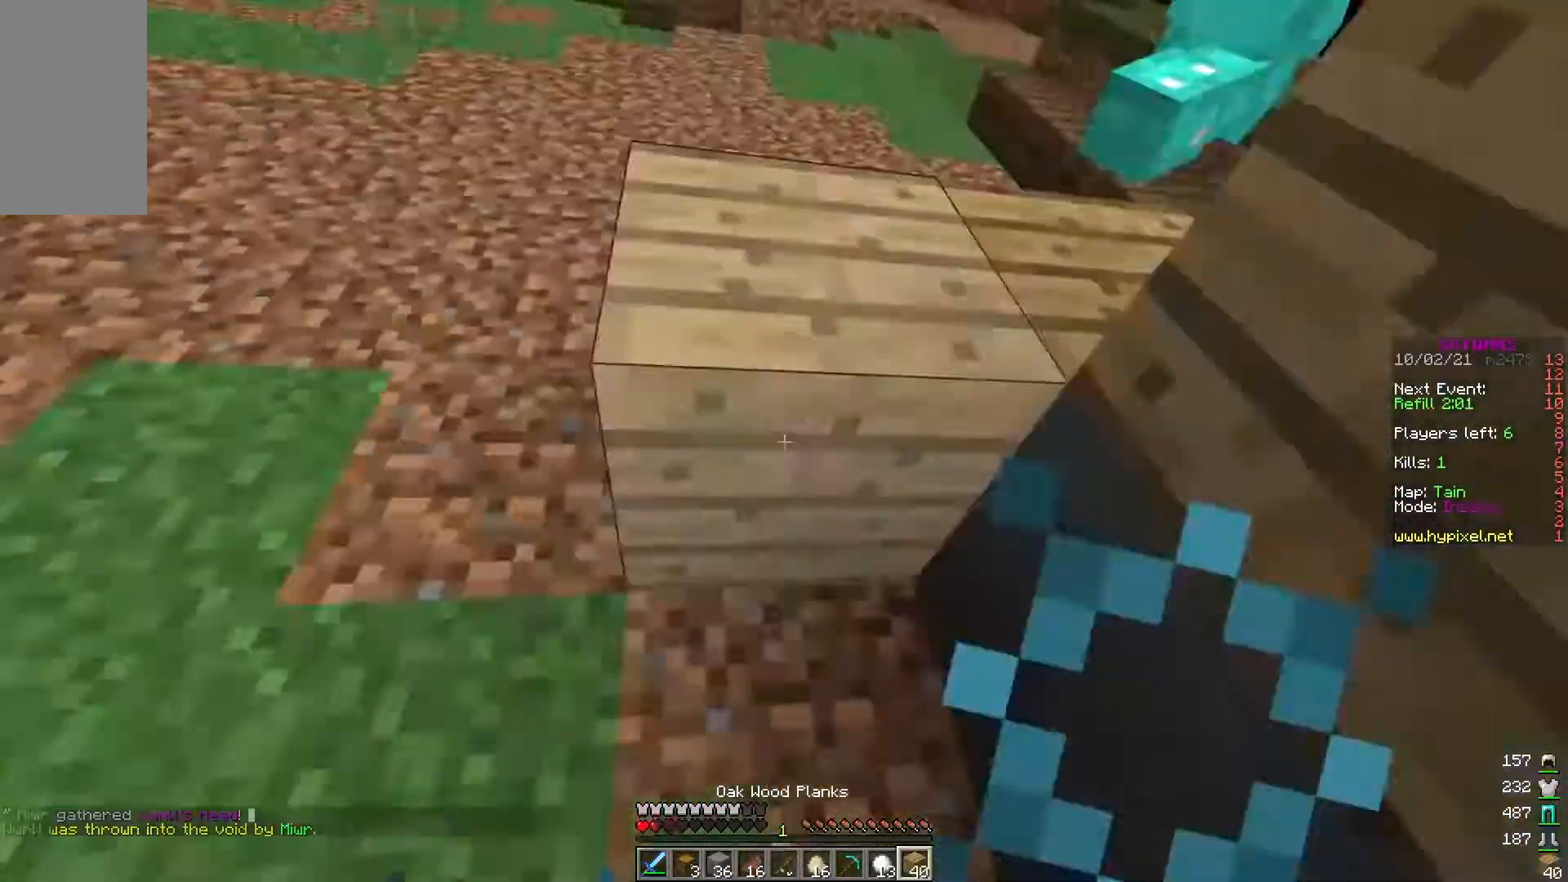
{"keys": ["d"], "mouse": ["right"], "events": [[383, "s", "up"]]}
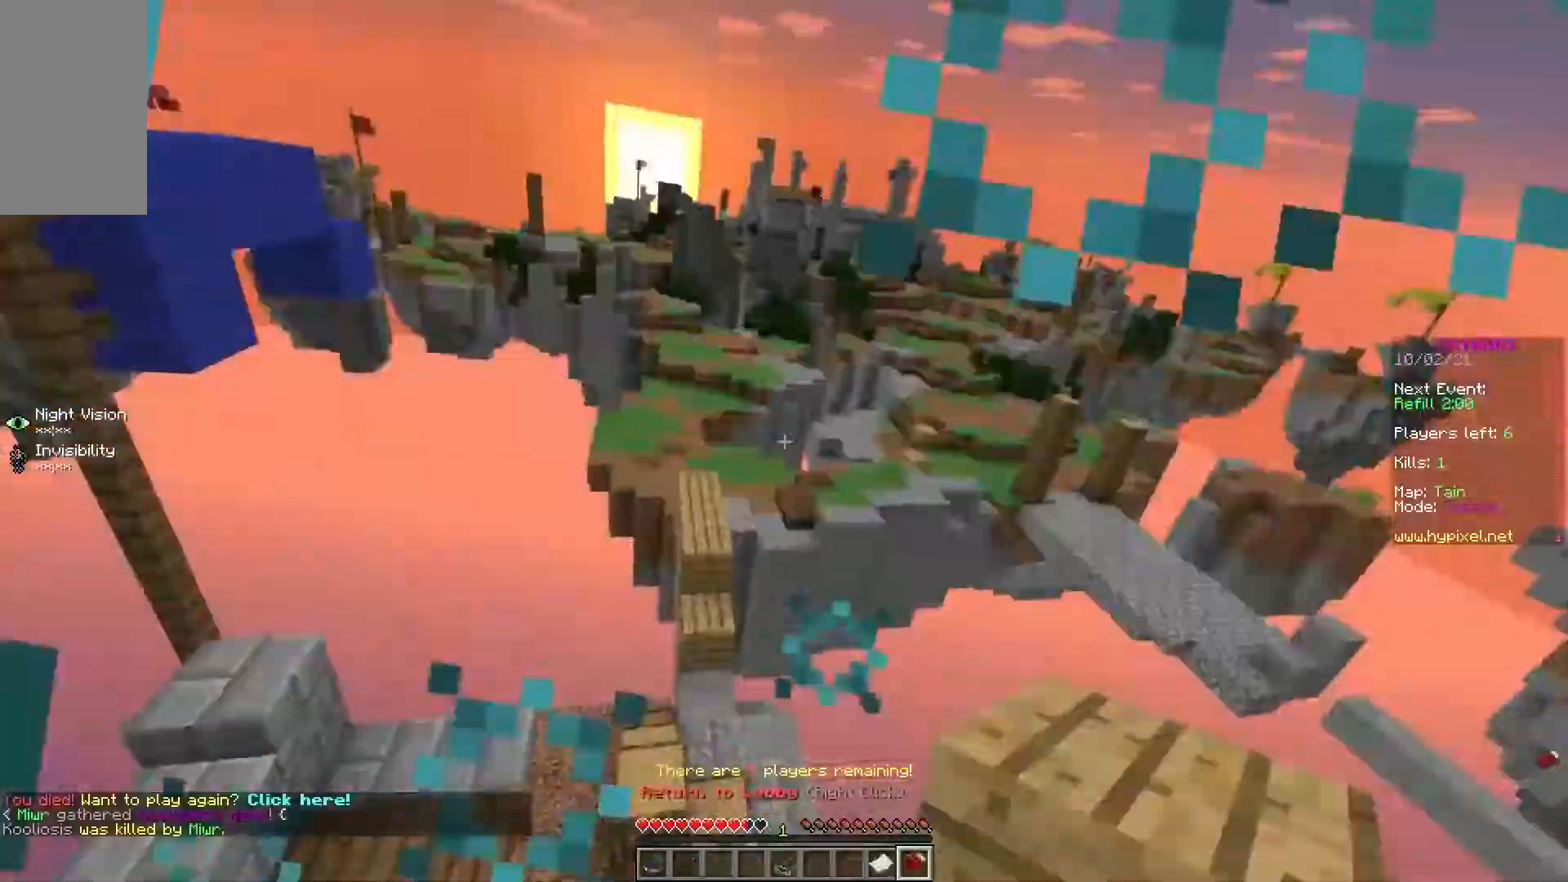
{"keys": [], "mouse": [], "events": [[83, "mouse_right", "up"], [167, "mouse_right", "down"], [183, "w", "down"], [233, "d", "up"], [233, "mouse_right", "up"], [233, "w", "up"]]}